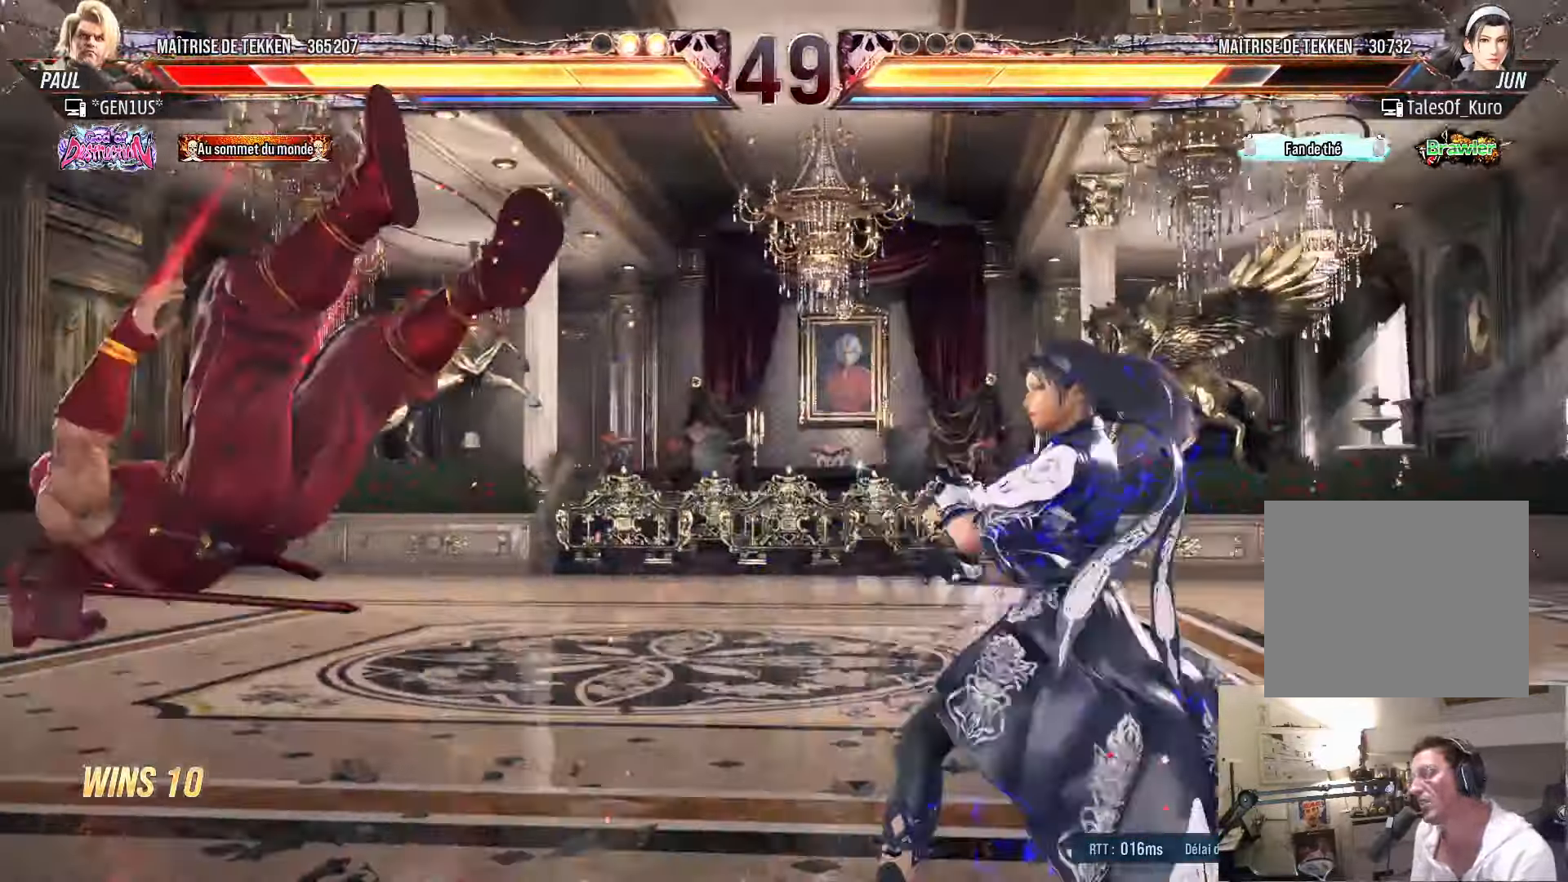
Gameplay with a controller (PlayStation layout); each line is a JSON object with the inputs held at the frame after it (dt_ms = milliseconds from this image to that frame). "events" lists button and stick changes between this image and that frame as [ms after this image, input, new state], when the widget could be followed in between.
{"dt_ms": 1000, "buttons": [], "left_stick": "center", "right_stick": "center"}
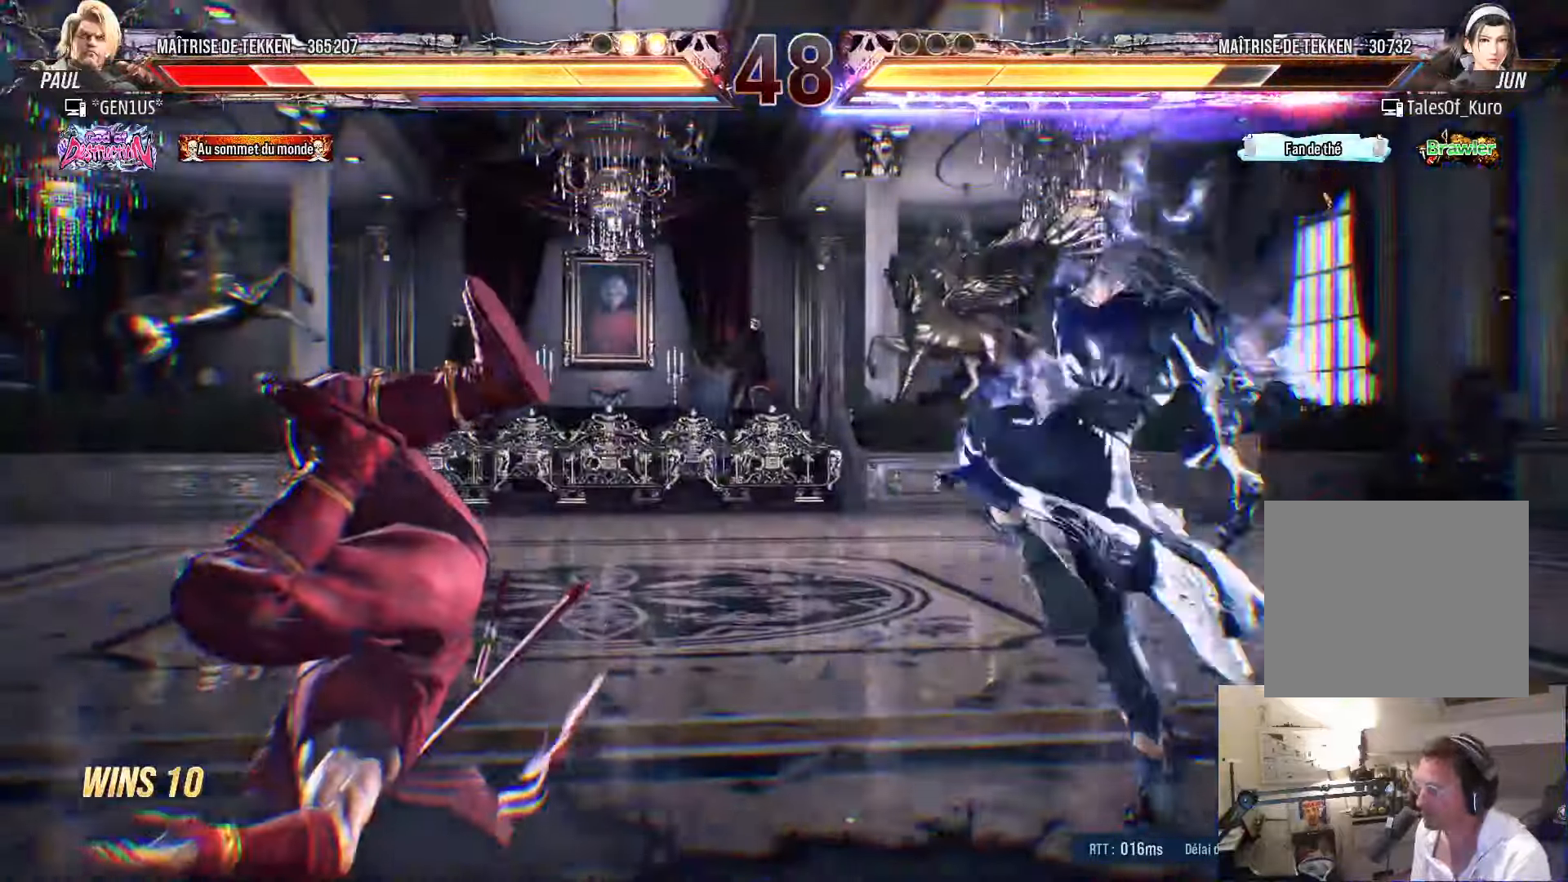
{"dt_ms": 1000, "buttons": [], "left_stick": "center", "right_stick": "center"}
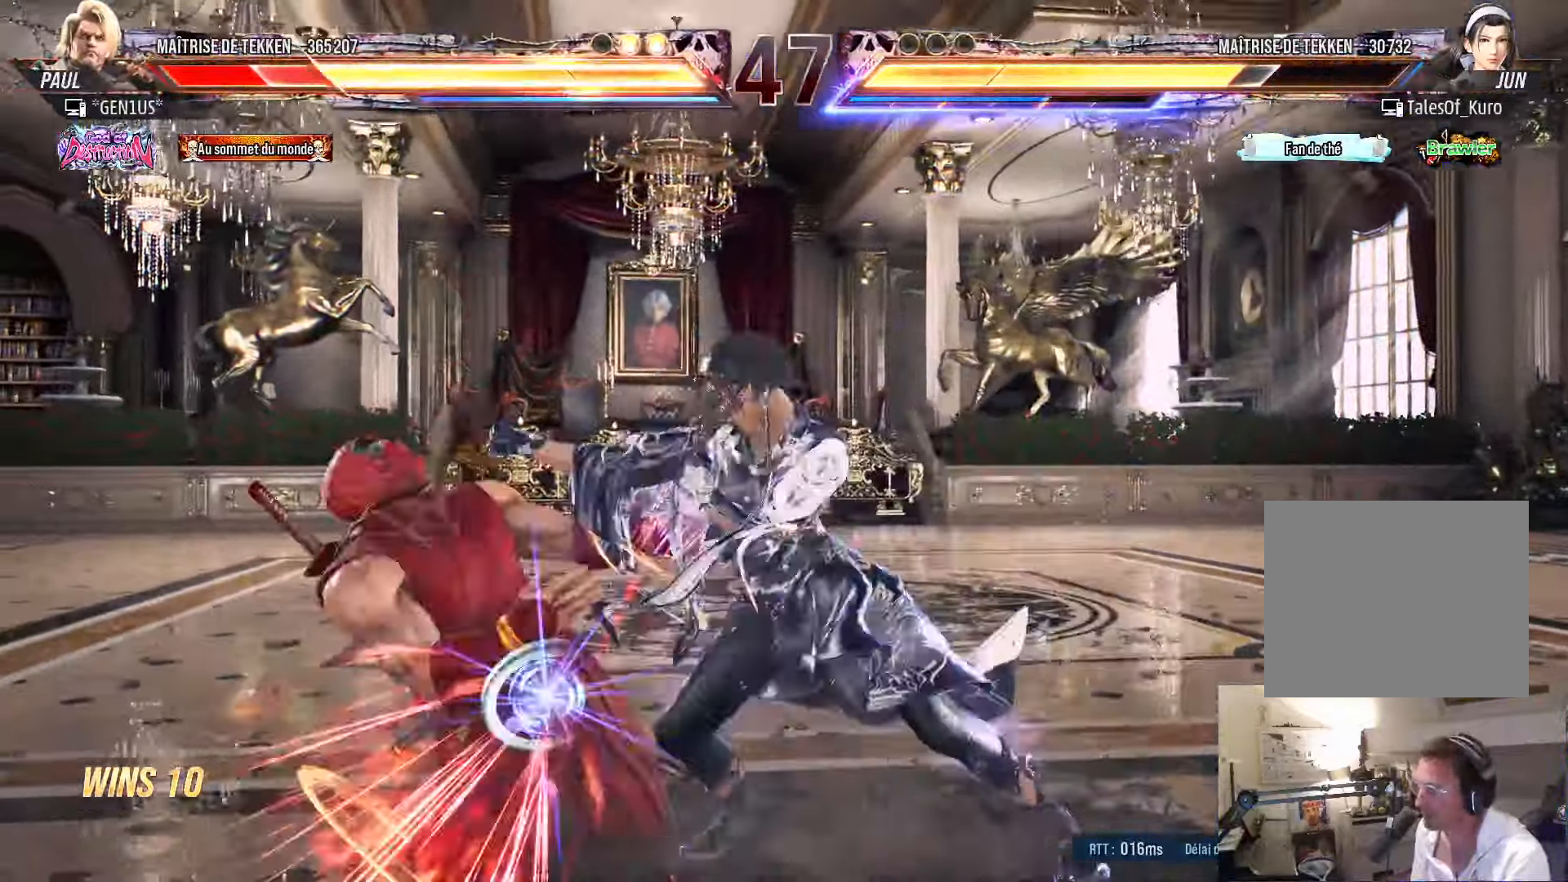
{"dt_ms": 500, "buttons": ["DPAD_LEFT"], "left_stick": "center", "right_stick": "center", "events": [[50, "SQUARE", "down"], [116, "SQUARE", "up"], [183, "SQUARE", "down"], [266, "SQUARE", "up"], [333, "SQUARE", "down"], [416, "SQUARE", "up"], [500, "DPAD_LEFT", "down"]]}
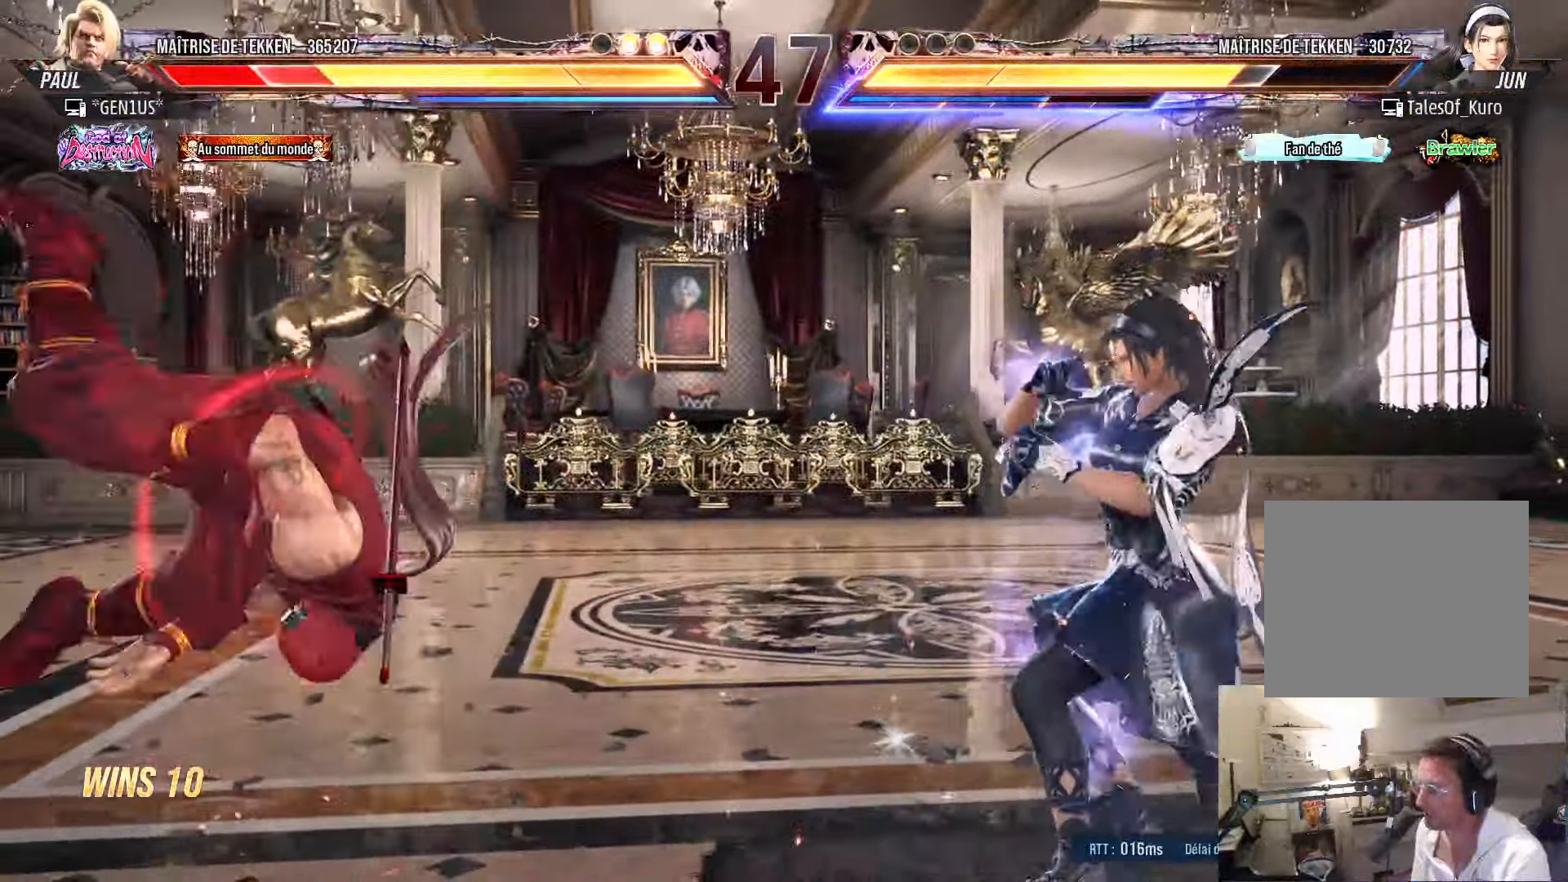
{"dt_ms": 500, "buttons": ["TRIANGLE"], "left_stick": "center", "right_stick": "center", "events": [[150, "SQUARE", "down"], [200, "SQUARE", "up"], [266, "SQUARE", "down"], [366, "TRIANGLE", "down"], [416, "DPAD_LEFT", "up"], [500, "SQUARE", "up"]]}
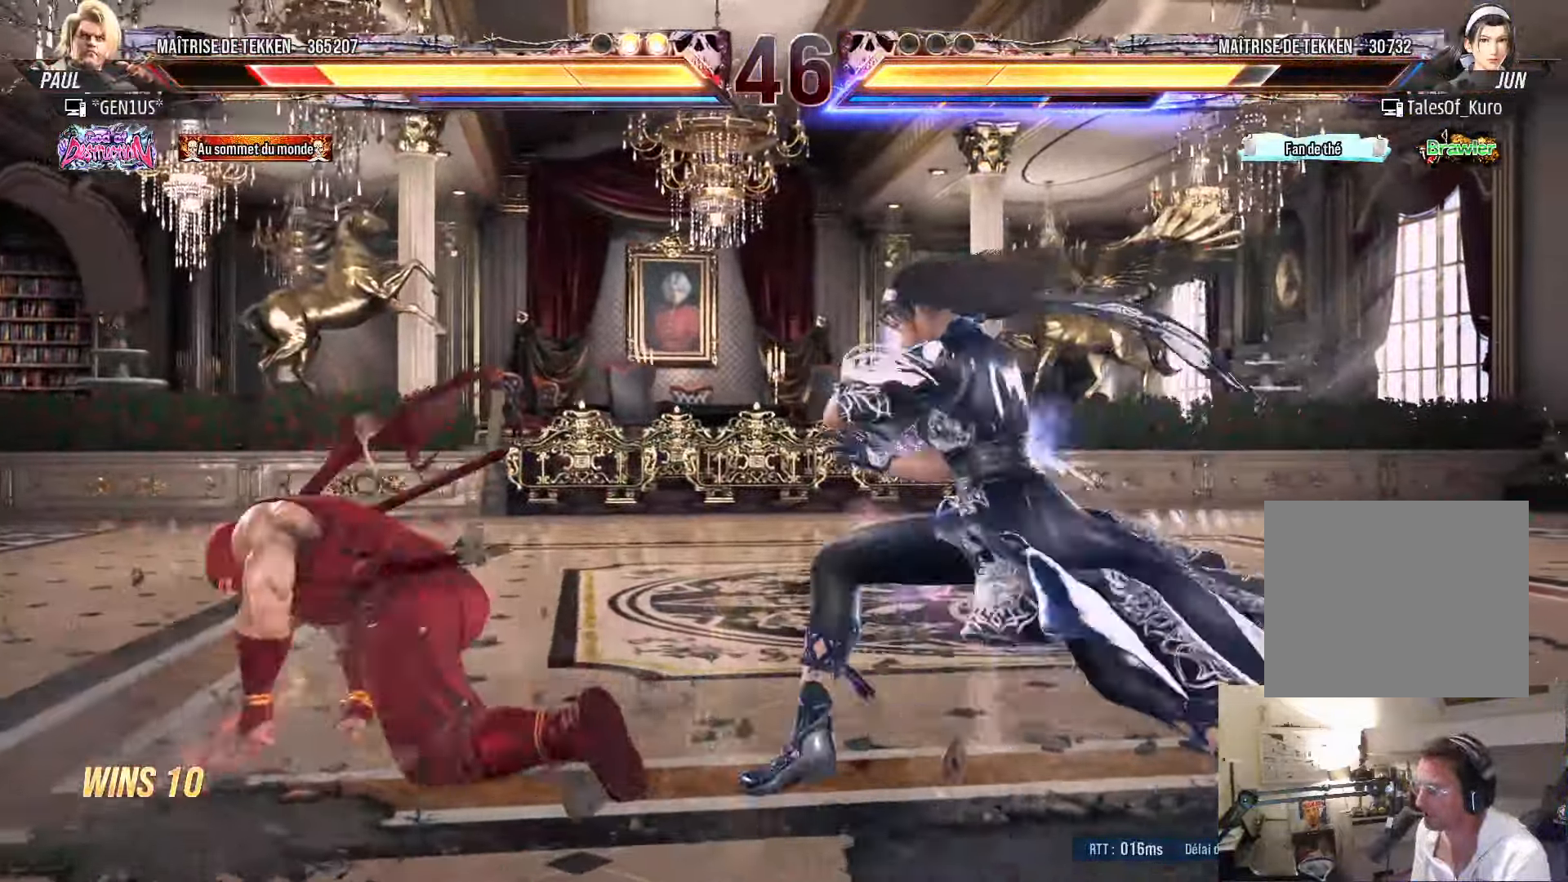
{"dt_ms": 500, "buttons": ["DPAD_LEFT"], "left_stick": "center", "right_stick": "center", "events": [[33, "TRIANGLE", "up"], [100, "DPAD_UP", "down"], [183, "DPAD_UP", "up"], [283, "DPAD_LEFT", "down"], [350, "DPAD_LEFT", "up"], [400, "DPAD_LEFT", "down"]]}
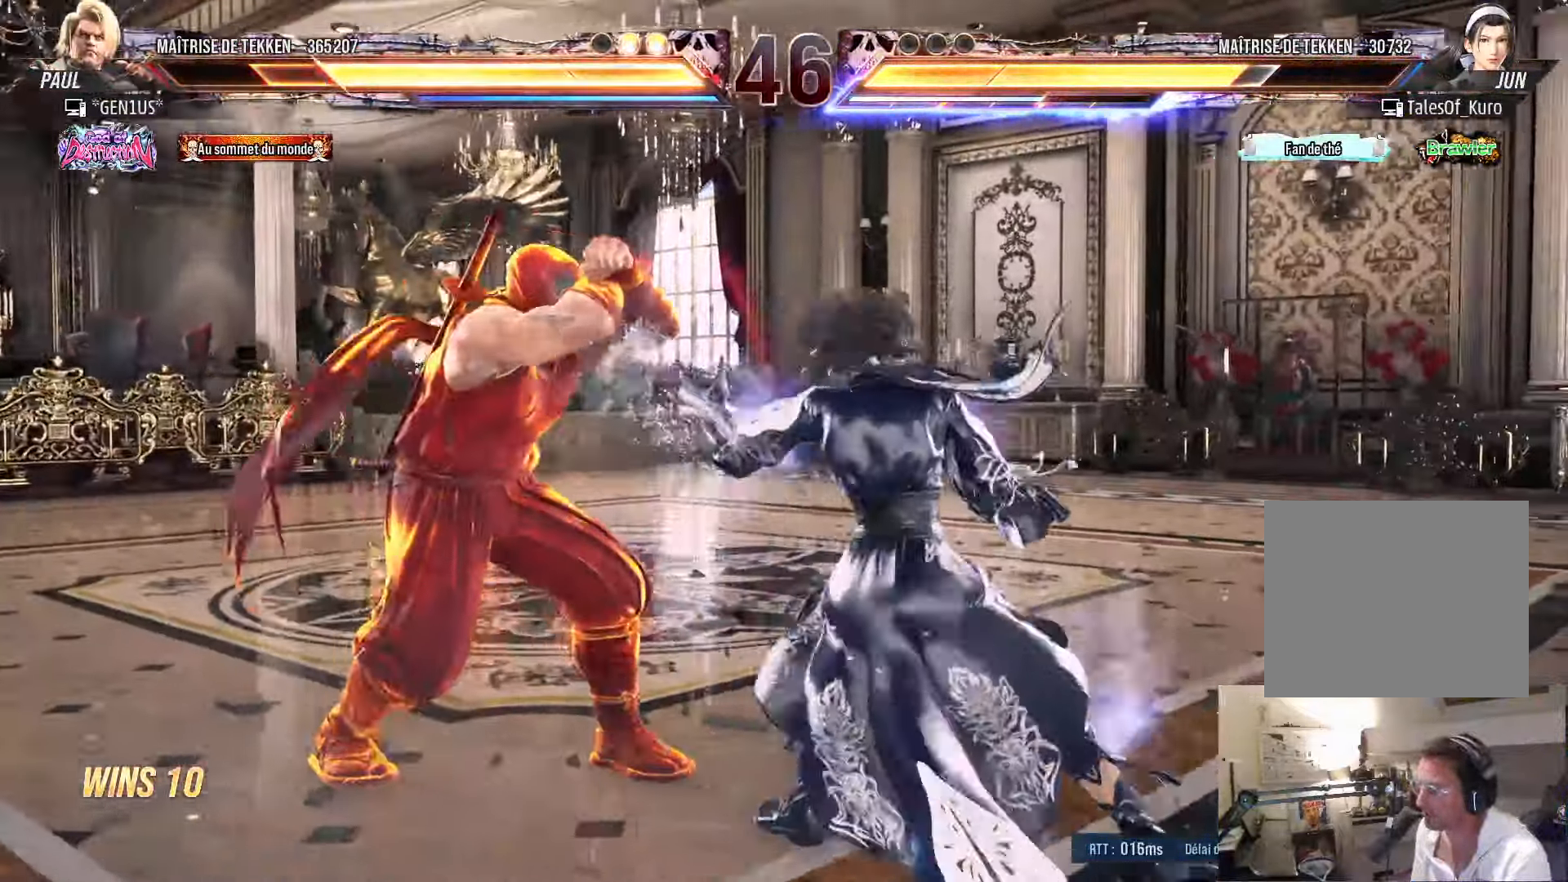
{"dt_ms": 500, "buttons": ["DPAD_LEFT"], "left_stick": "center", "right_stick": "center", "events": [[116, "DPAD_DOWN", "down"], [166, "DPAD_DOWN", "up"], [400, "DPAD_LEFT", "up"], [500, "DPAD_LEFT", "down"]]}
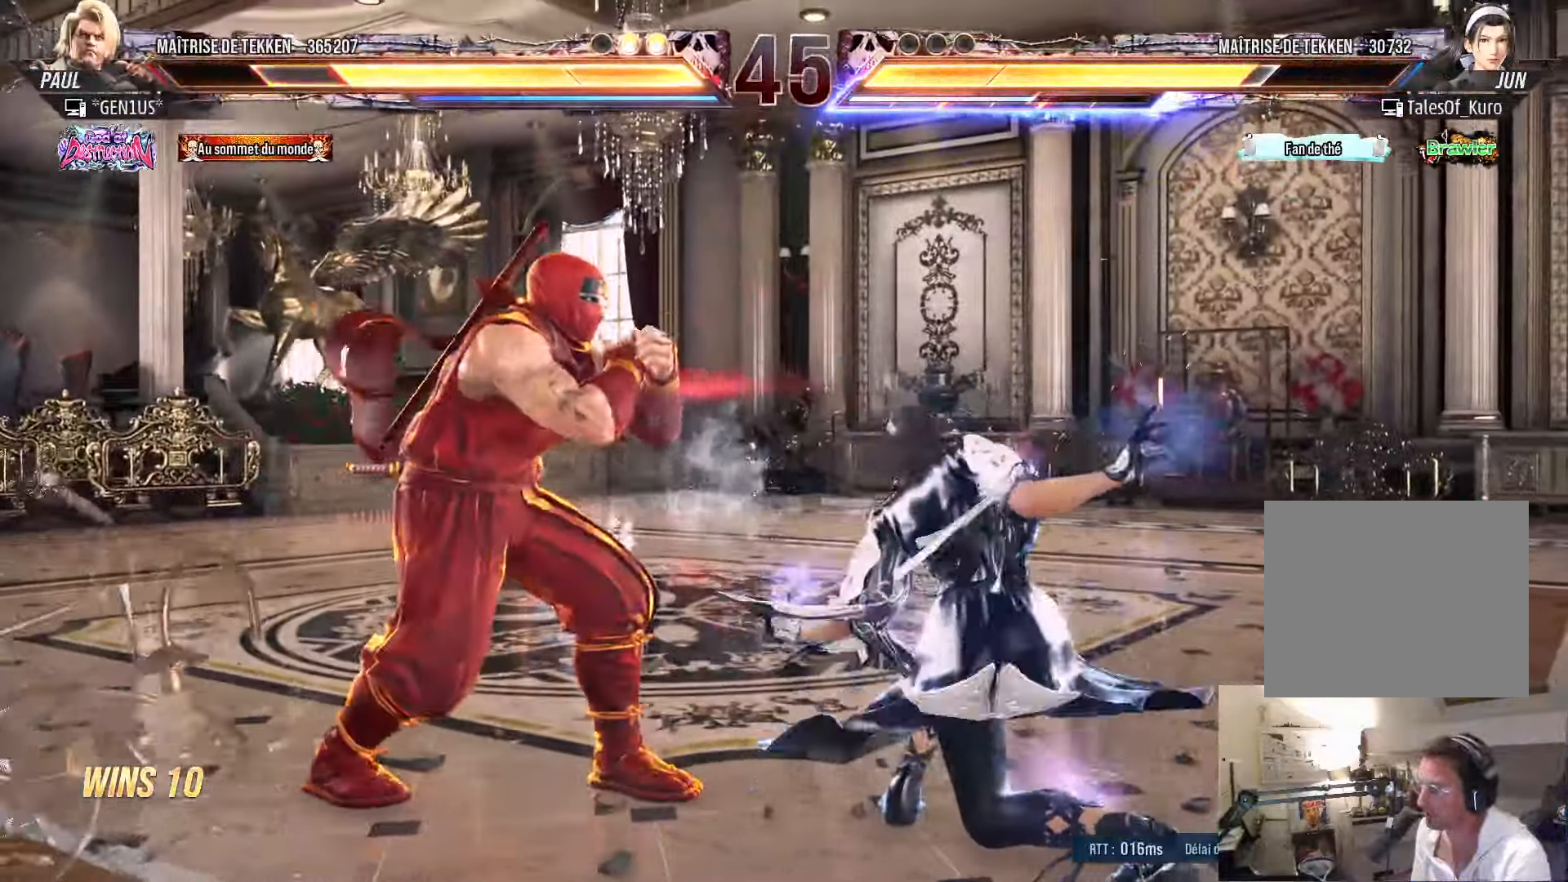
{"dt_ms": 500, "buttons": ["DPAD_DOWN", "DPAD_LEFT"], "left_stick": "center", "right_stick": "center", "events": [[83, "DPAD_LEFT", "up"], [133, "DPAD_LEFT", "down"], [483, "DPAD_DOWN", "down"]]}
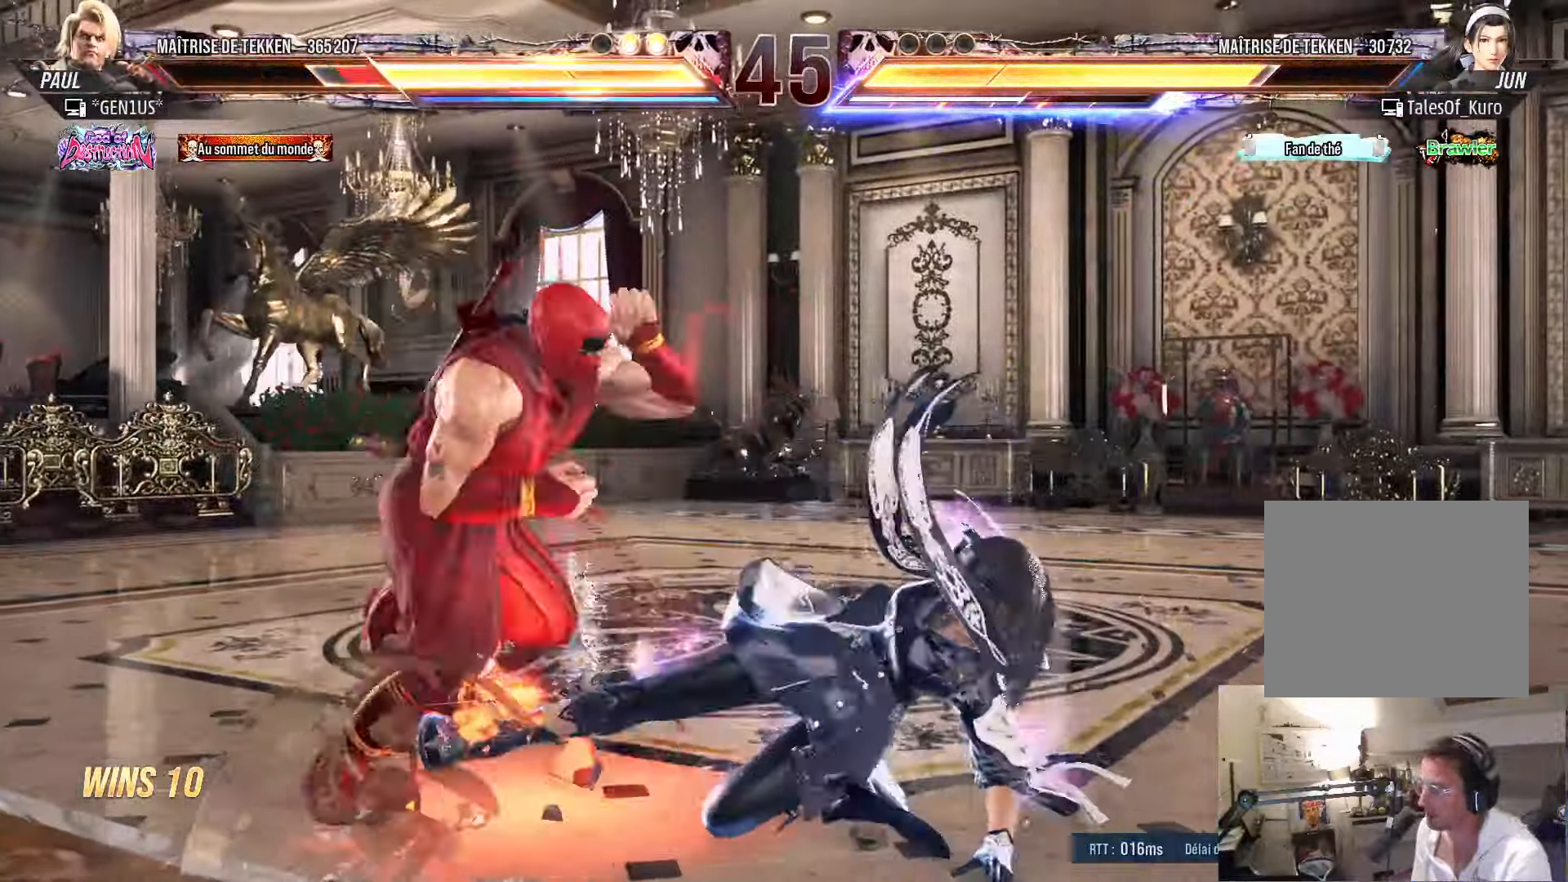
{"dt_ms": 500, "buttons": ["DPAD_LEFT"], "left_stick": "center", "right_stick": "center", "events": [[166, "DPAD_DOWN", "up"], [200, "CROSS", "down"], [200, "DPAD_LEFT", "up"], [266, "CROSS", "up"], [483, "DPAD_LEFT", "down"]]}
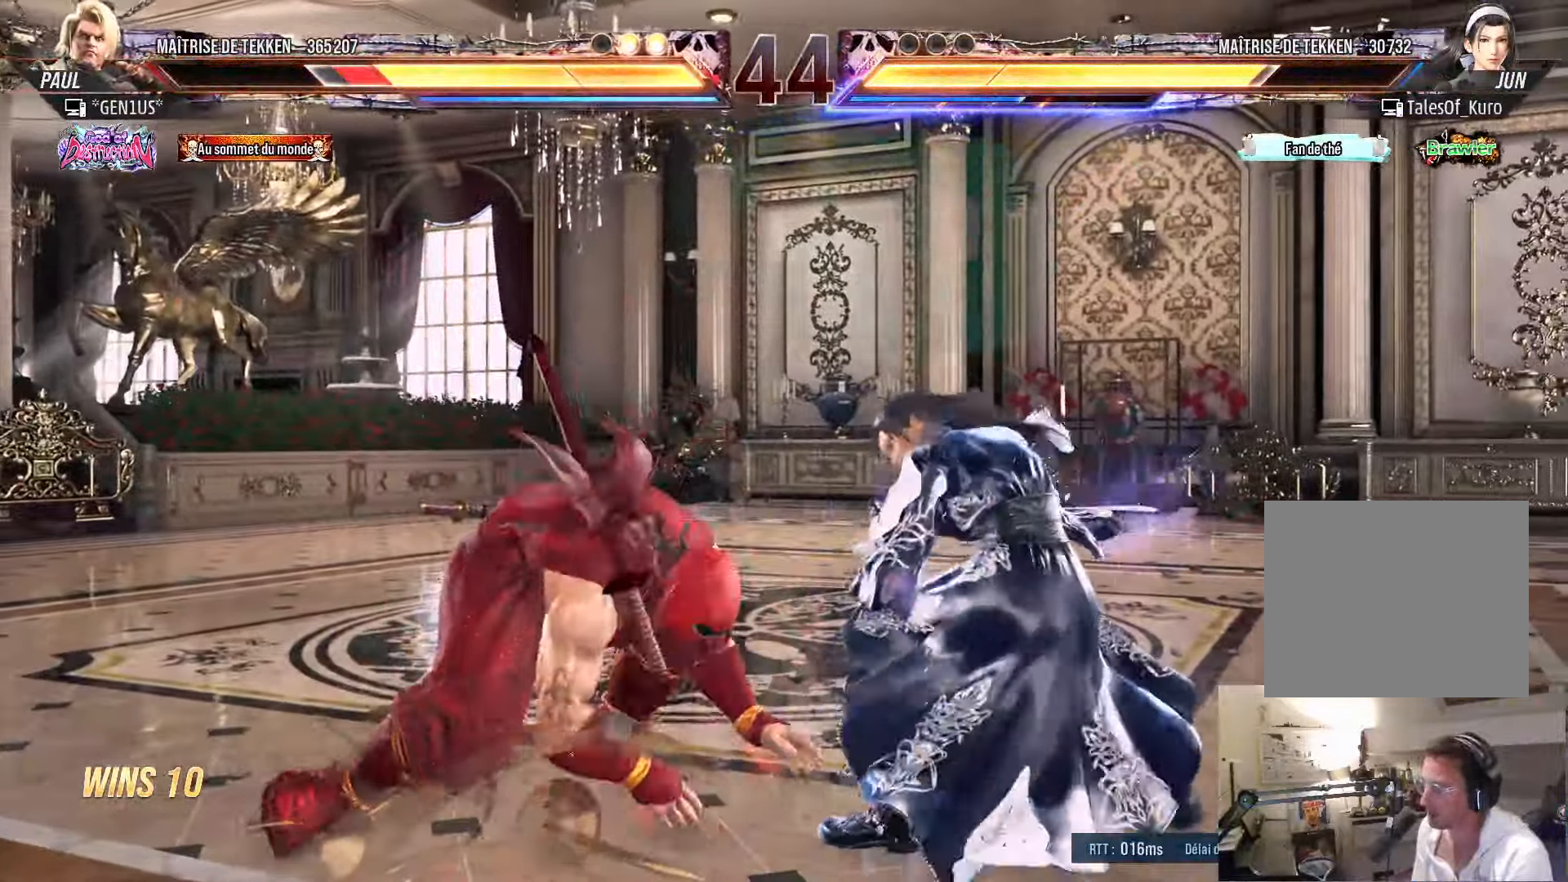
{"dt_ms": 500, "buttons": ["DPAD_LEFT"], "left_stick": "center", "right_stick": "center", "events": [[83, "DPAD_LEFT", "up"], [133, "DPAD_LEFT", "down"]]}
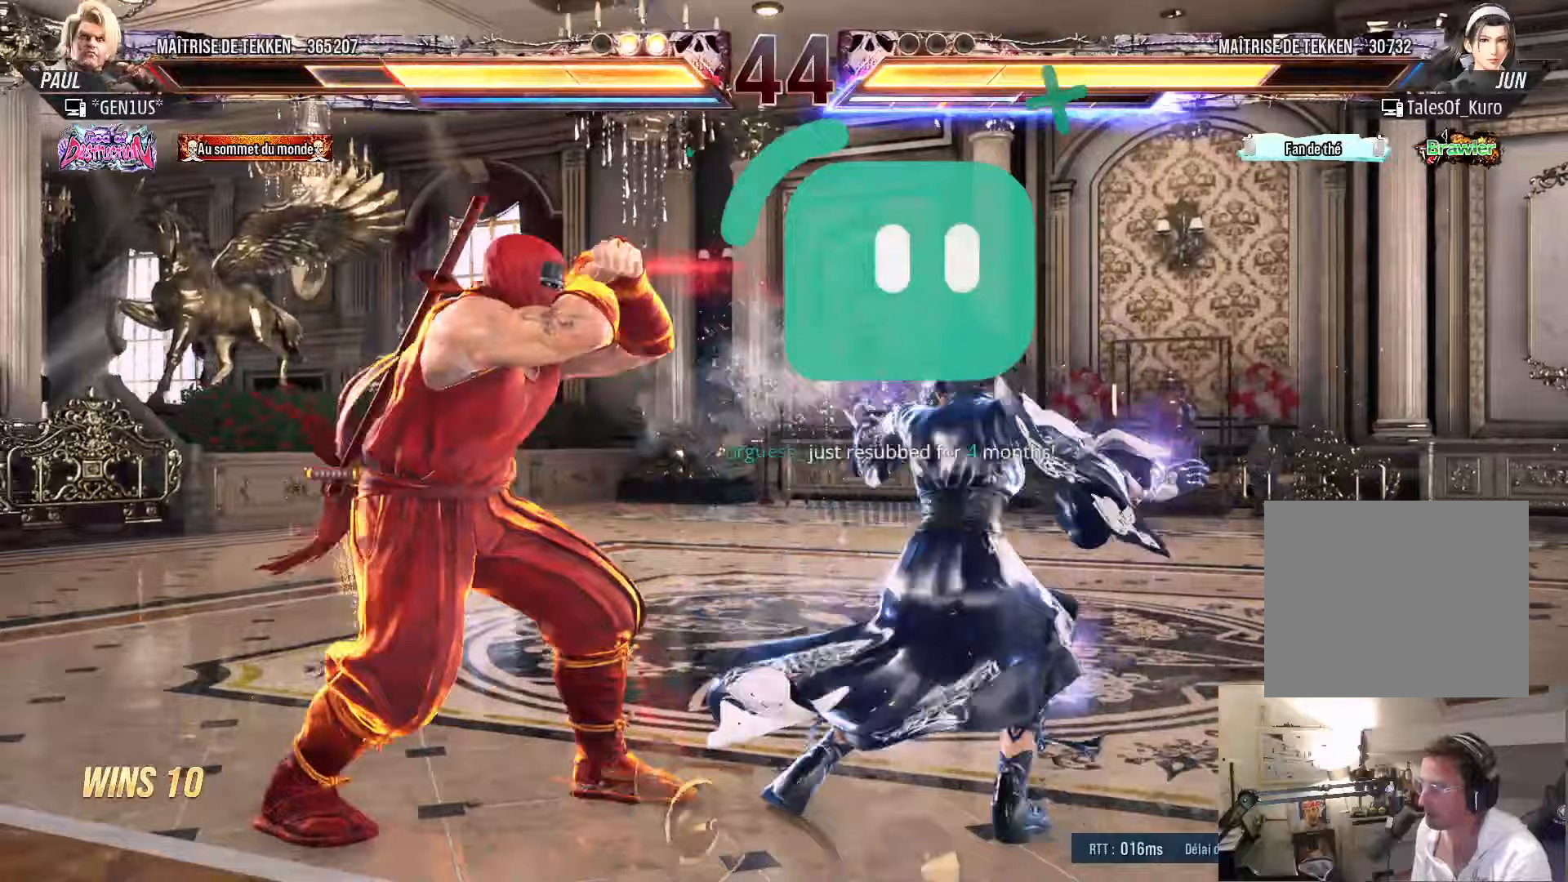
{"dt_ms": 500, "buttons": [], "left_stick": "center", "right_stick": "center", "events": [[50, "DPAD_LEFT", "up"], [100, "CROSS", "down"], [100, "TRIANGLE", "down"], [133, "CROSS", "up"], [150, "TRIANGLE", "up"], [200, "DPAD_LEFT", "down"], [250, "DPAD_LEFT", "up"]]}
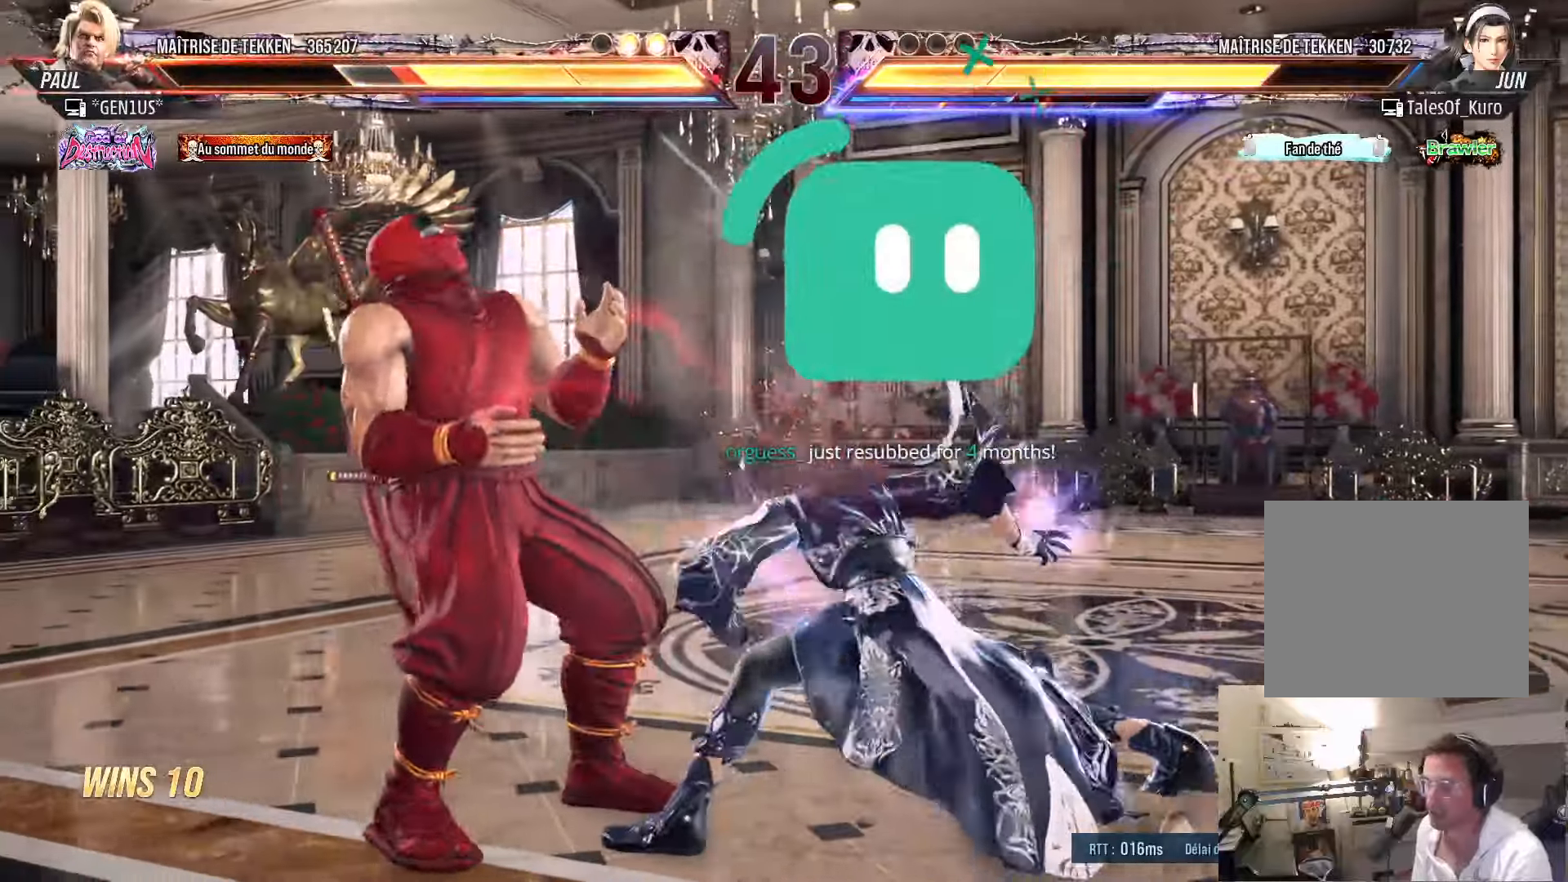
{"dt_ms": 500, "buttons": ["DPAD_LEFT"], "left_stick": "center", "right_stick": "center", "events": [[50, "DPAD_LEFT", "down"], [133, "DPAD_LEFT", "up"], [167, "DPAD_LEFT", "down"]]}
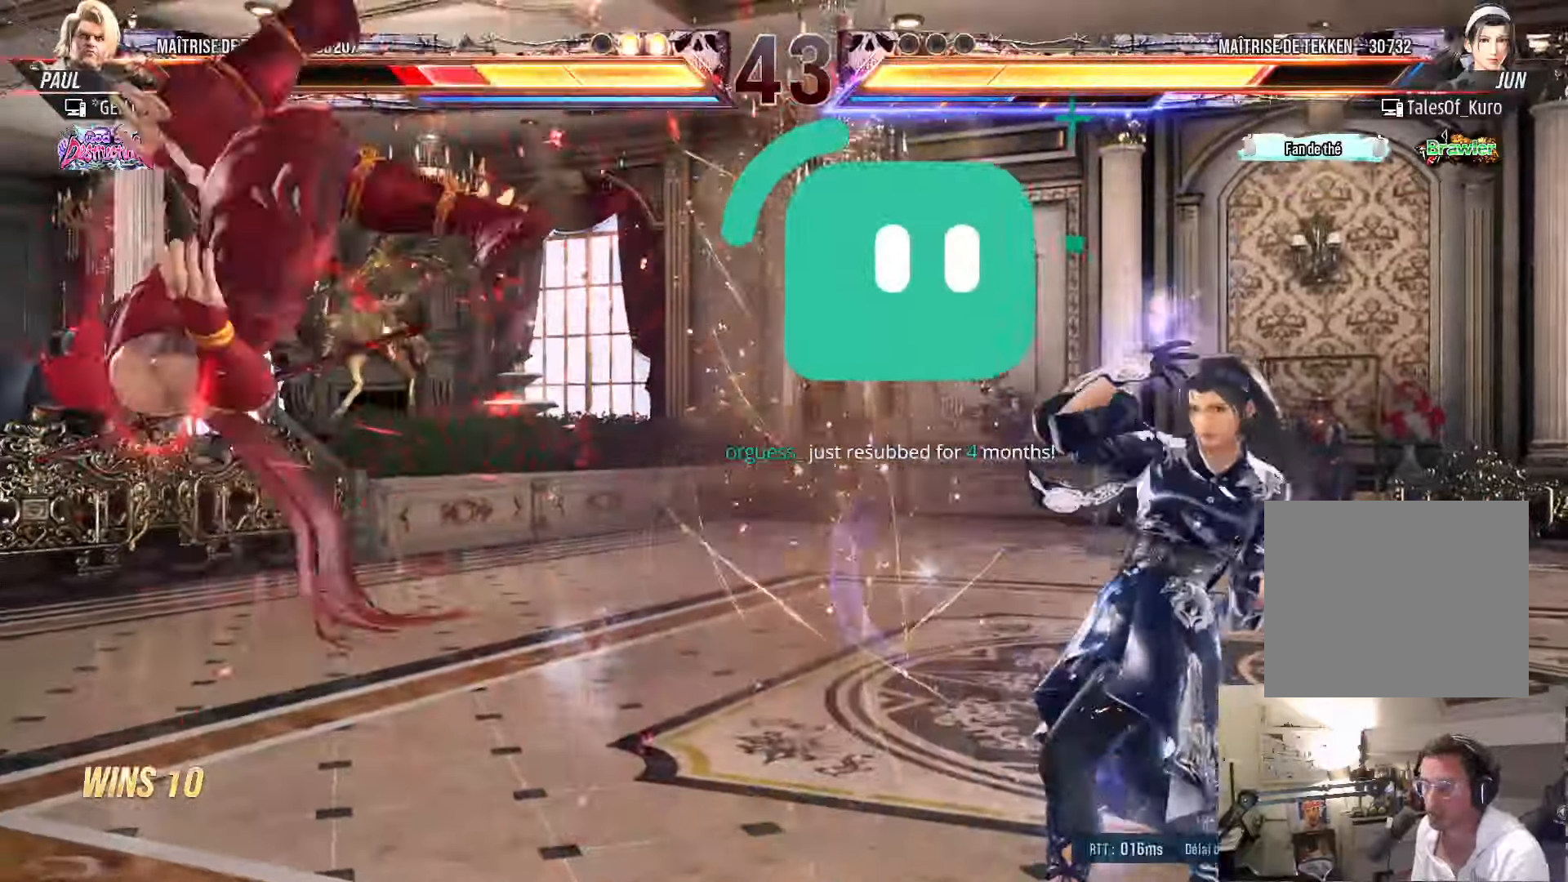
{"dt_ms": 500, "buttons": ["DPAD_LEFT"], "left_stick": "center", "right_stick": "center", "events": []}
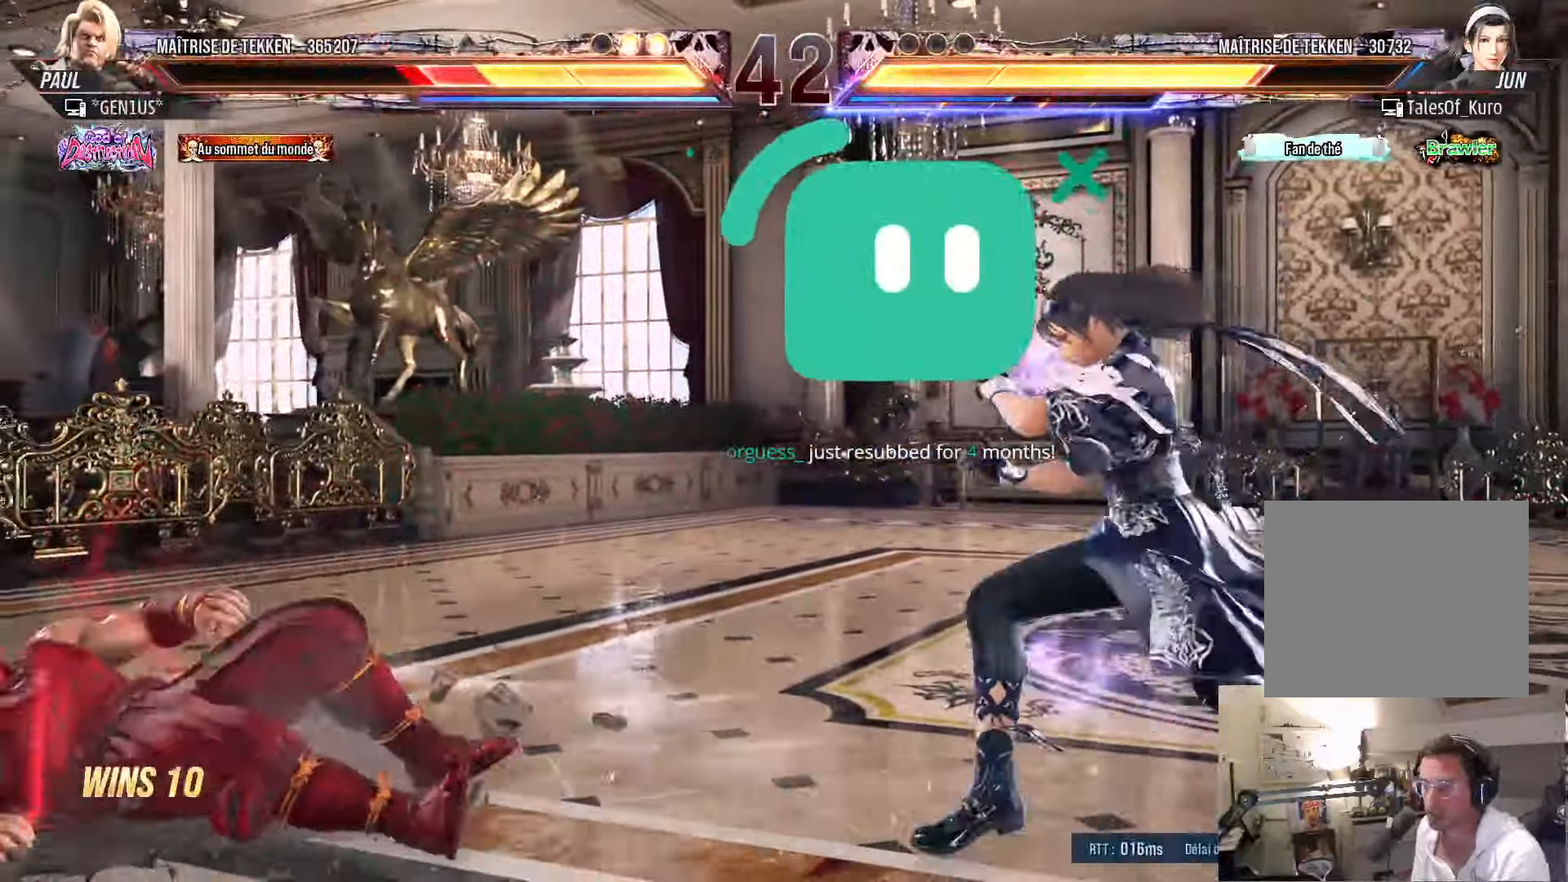
{"dt_ms": 500, "buttons": [], "left_stick": "center", "right_stick": "center", "events": [[183, "DPAD_LEFT", "up"], [417, "DPAD_LEFT", "down"], [500, "DPAD_LEFT", "up"]]}
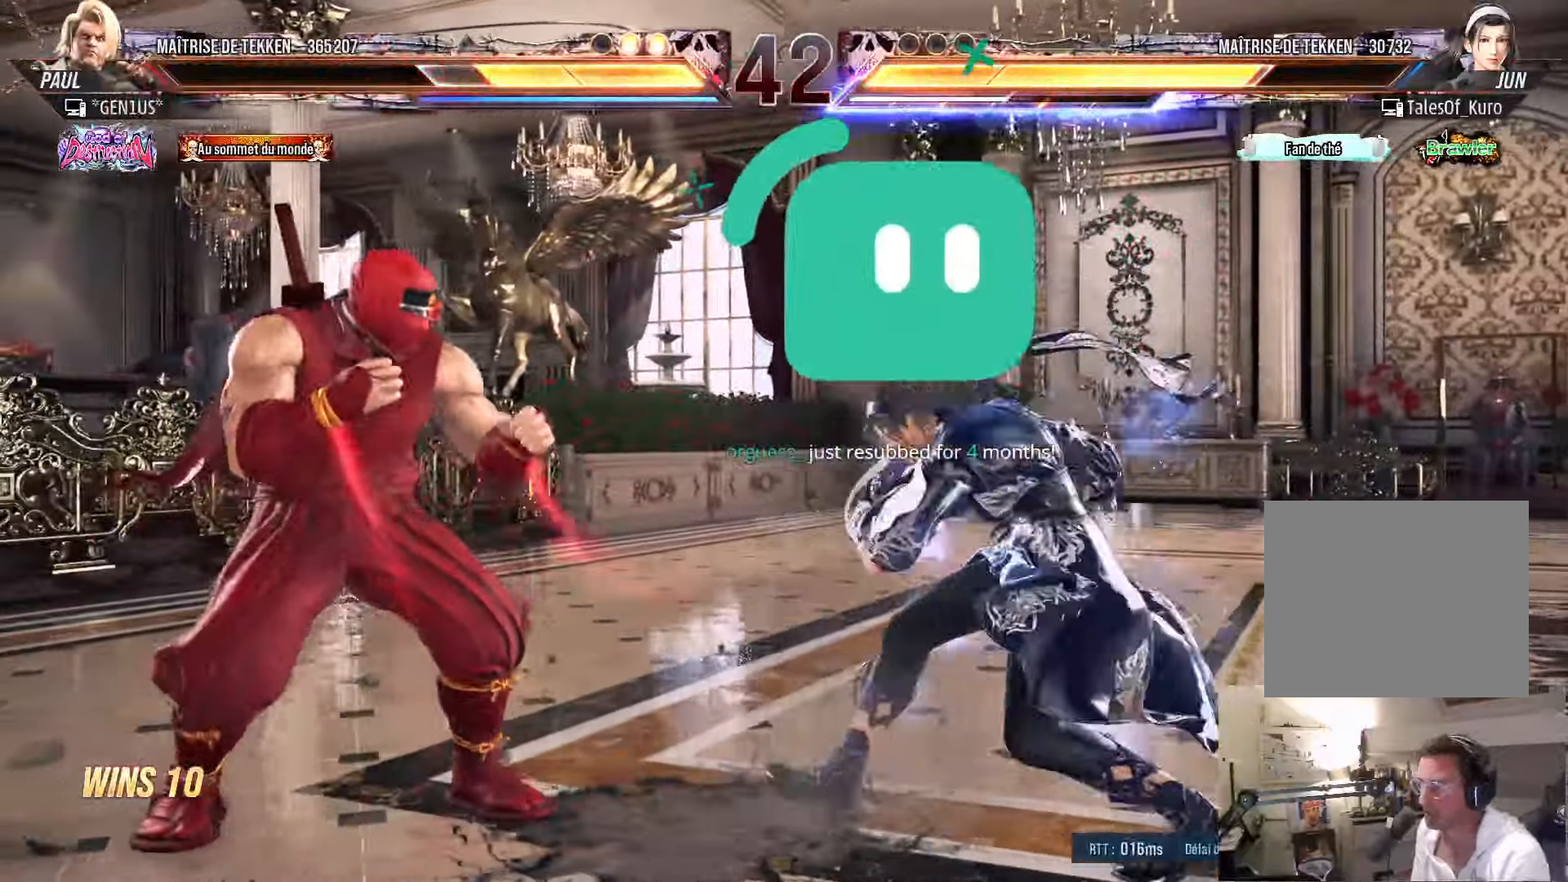
{"dt_ms": 500, "buttons": [], "left_stick": "center", "right_stick": "center", "events": [[67, "DPAD_LEFT", "down"], [233, "DPAD_LEFT", "up"], [267, "CROSS", "down"], [267, "TRIANGLE", "down"], [333, "CROSS", "up"], [333, "TRIANGLE", "up"], [417, "TRIANGLE", "down"], [433, "CROSS", "down"], [467, "TRIANGLE", "up"], [483, "CROSS", "up"]]}
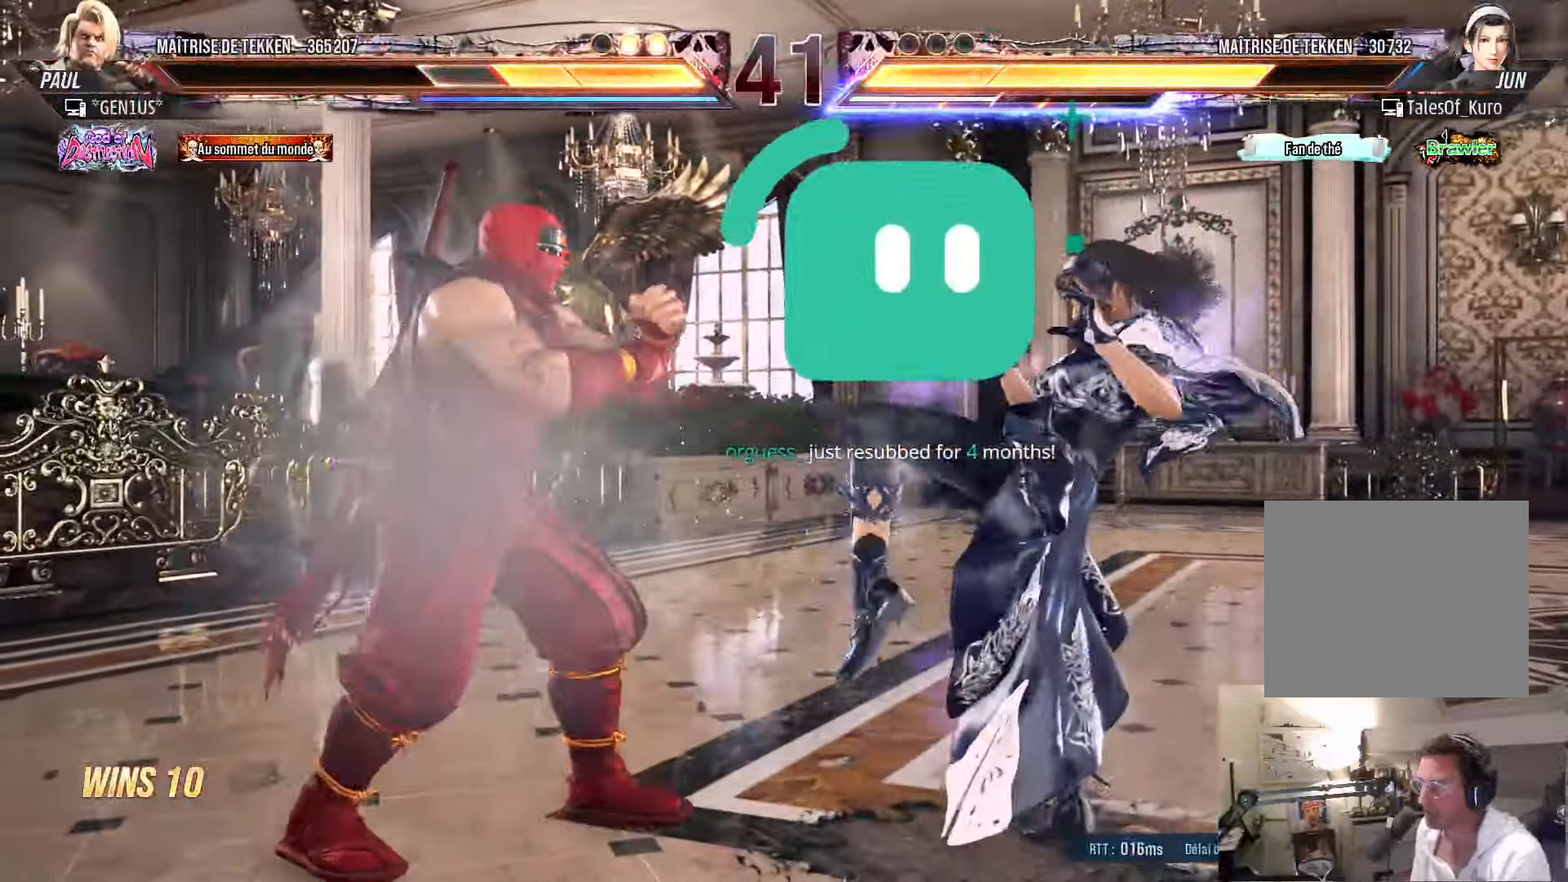
{"dt_ms": 500, "buttons": [], "left_stick": "center", "right_stick": "center", "events": [[17, "CROSS", "down"], [50, "TRIANGLE", "down"], [83, "CROSS", "up"], [117, "TRIANGLE", "up"], [217, "TRIANGLE", "down"], [233, "CROSS", "down"], [267, "CROSS", "up"], [283, "TRIANGLE", "up"]]}
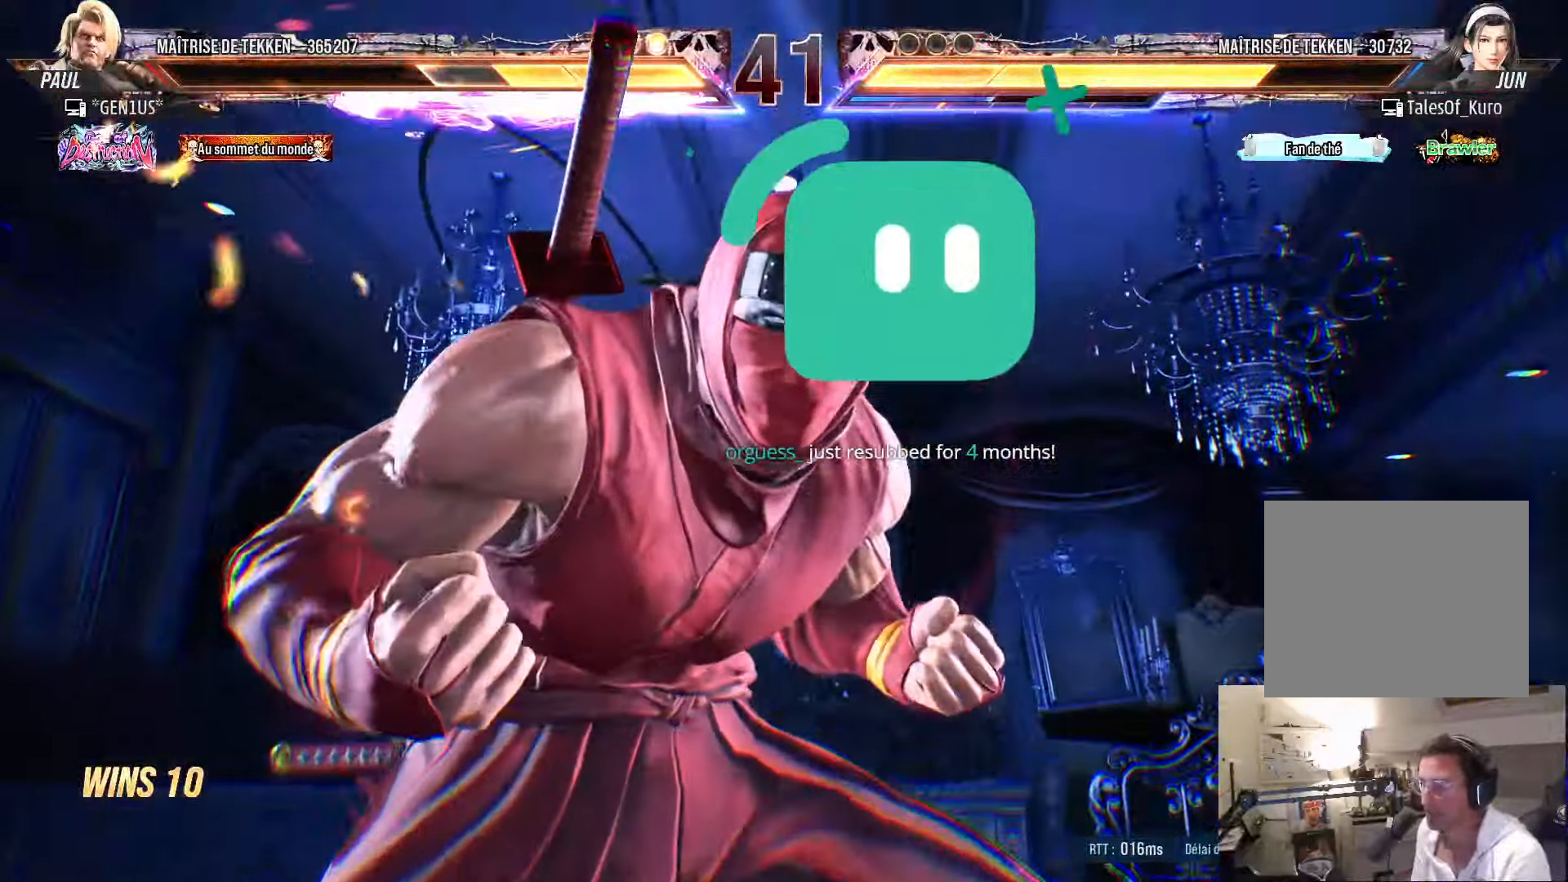
{"dt_ms": 500, "buttons": [], "left_stick": "center", "right_stick": "center", "events": []}
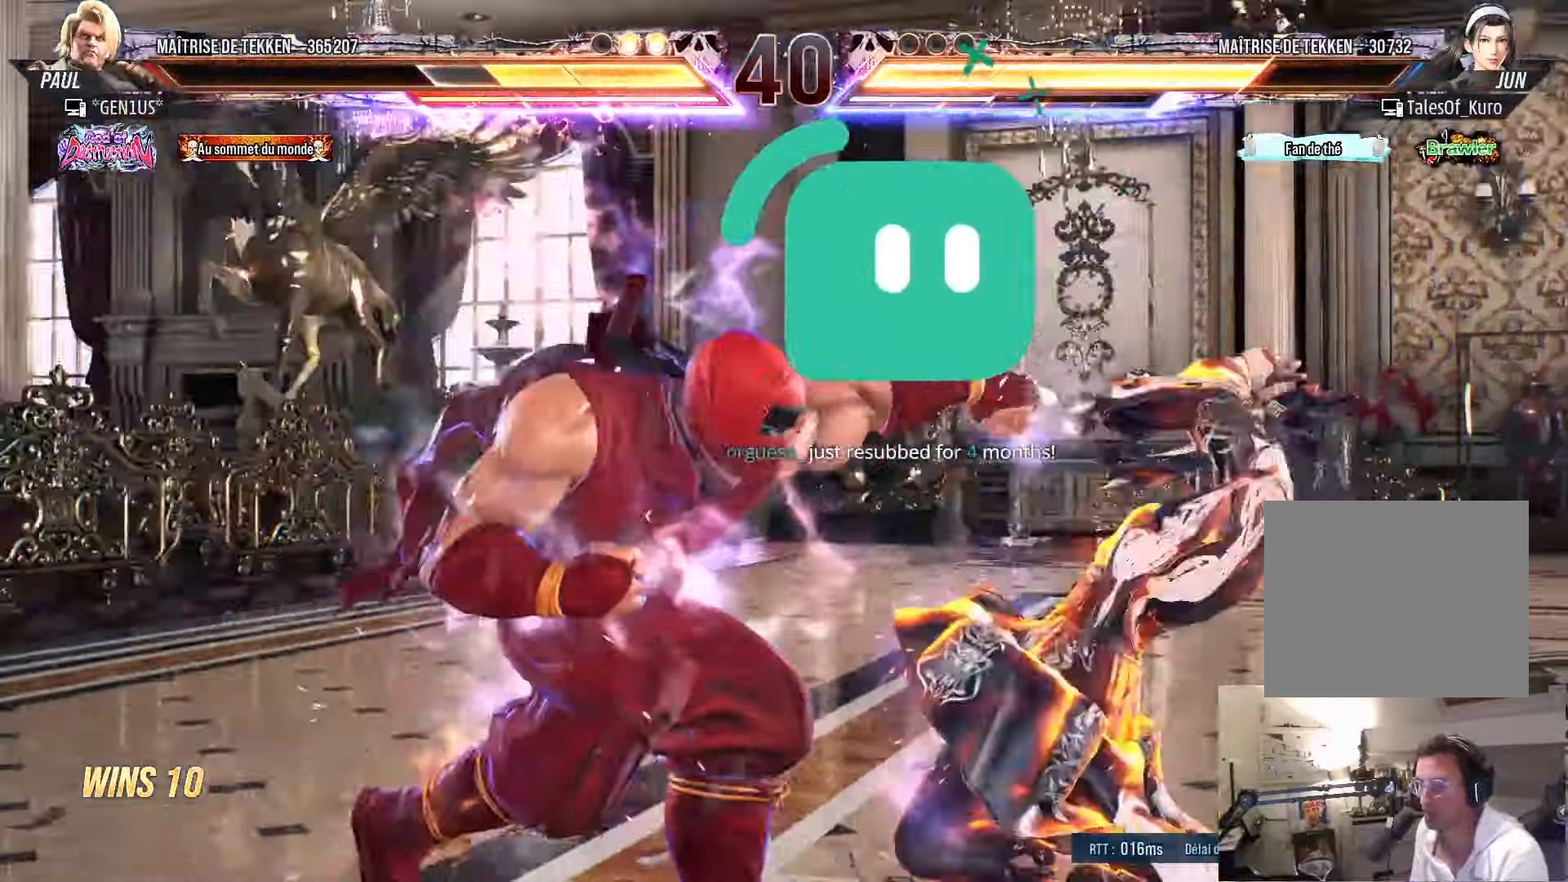
{"dt_ms": 500, "buttons": [], "left_stick": "center", "right_stick": "center", "events": []}
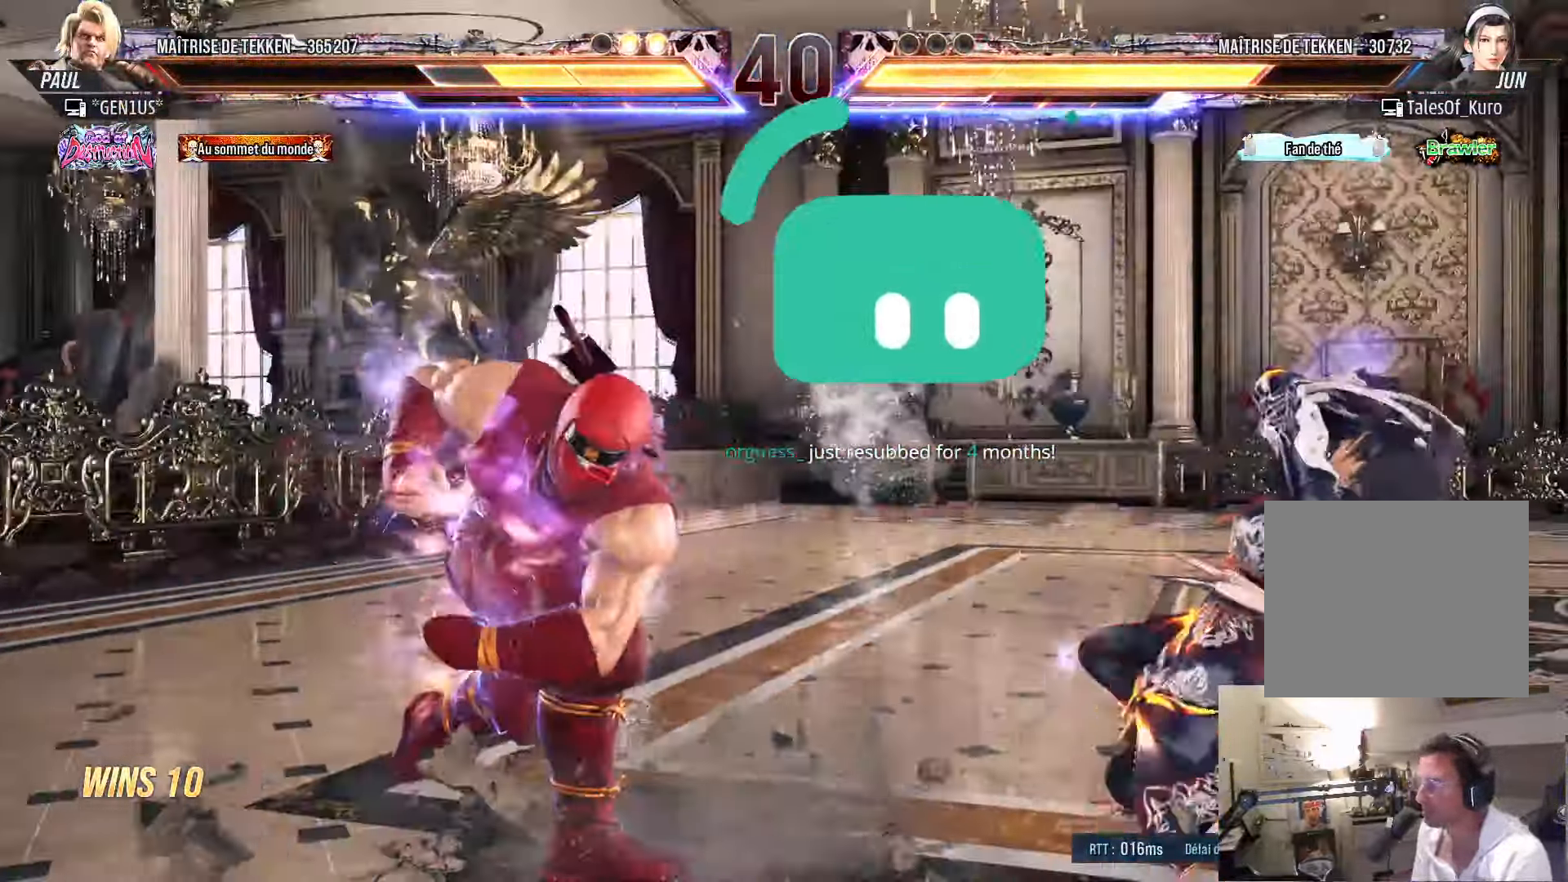
{"dt_ms": 500, "buttons": [], "left_stick": "center", "right_stick": "center", "events": [[233, "DPAD_UP", "down"], [317, "DPAD_UP", "up"]]}
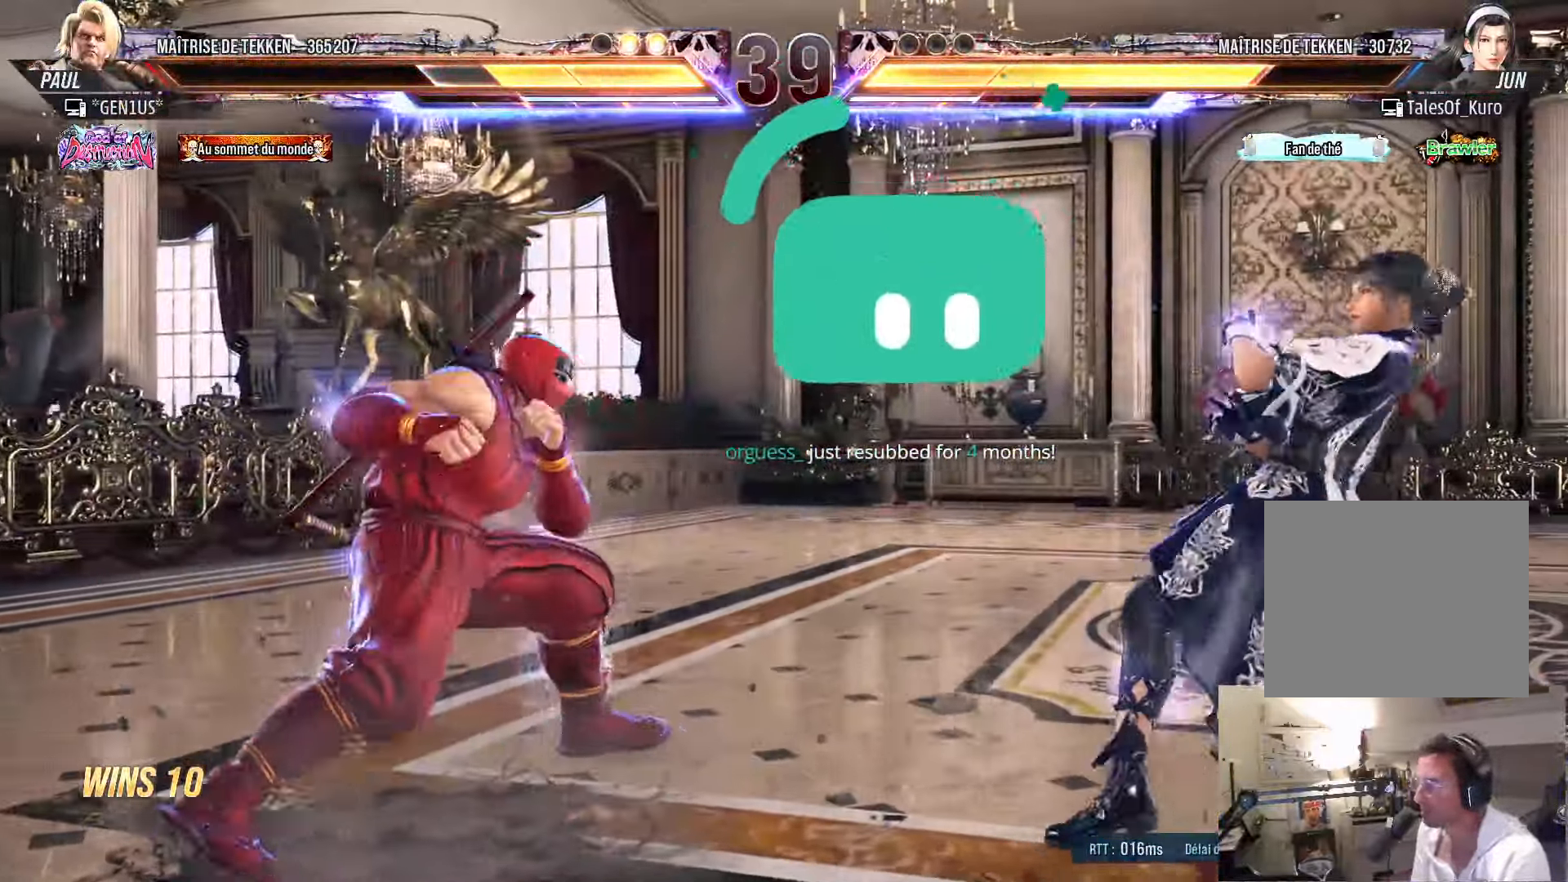
{"dt_ms": 500, "buttons": [], "left_stick": "center", "right_stick": "center", "events": [[17, "DPAD_RIGHT", "down"], [83, "DPAD_RIGHT", "up"], [133, "DPAD_RIGHT", "down"], [217, "DPAD_RIGHT", "up"], [267, "DPAD_DOWN", "down"], [267, "SQUARE", "down"], [317, "SQUARE", "up"], [333, "DPAD_DOWN", "up"], [400, "TRIANGLE", "down"], [467, "TRIANGLE", "up"]]}
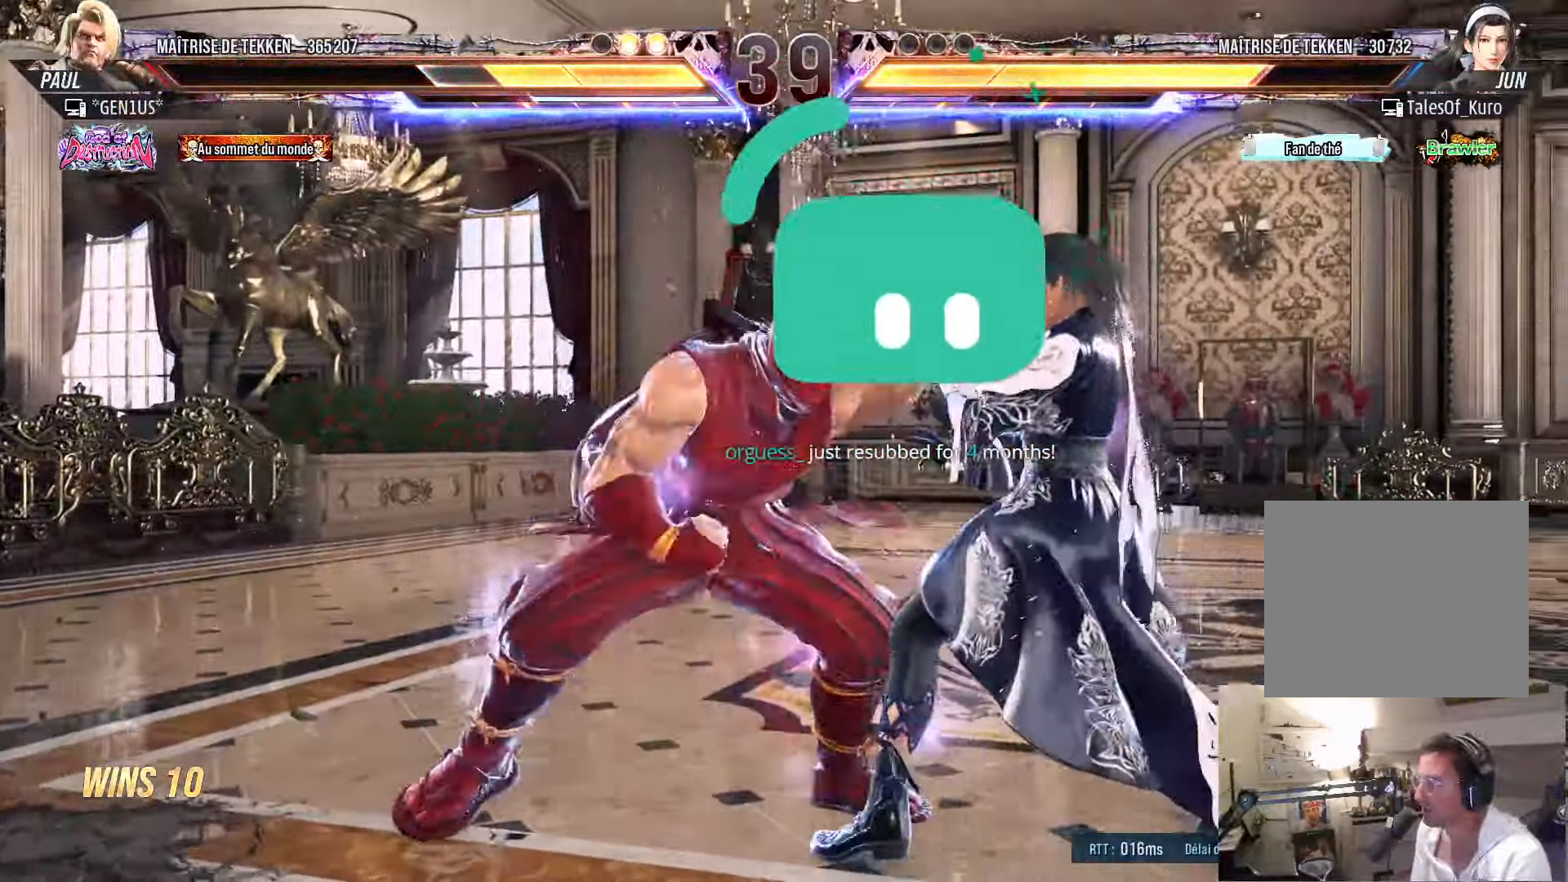
{"dt_ms": 500, "buttons": ["SQUARE"], "left_stick": "center", "right_stick": "center", "events": [[400, "SQUARE", "down"]]}
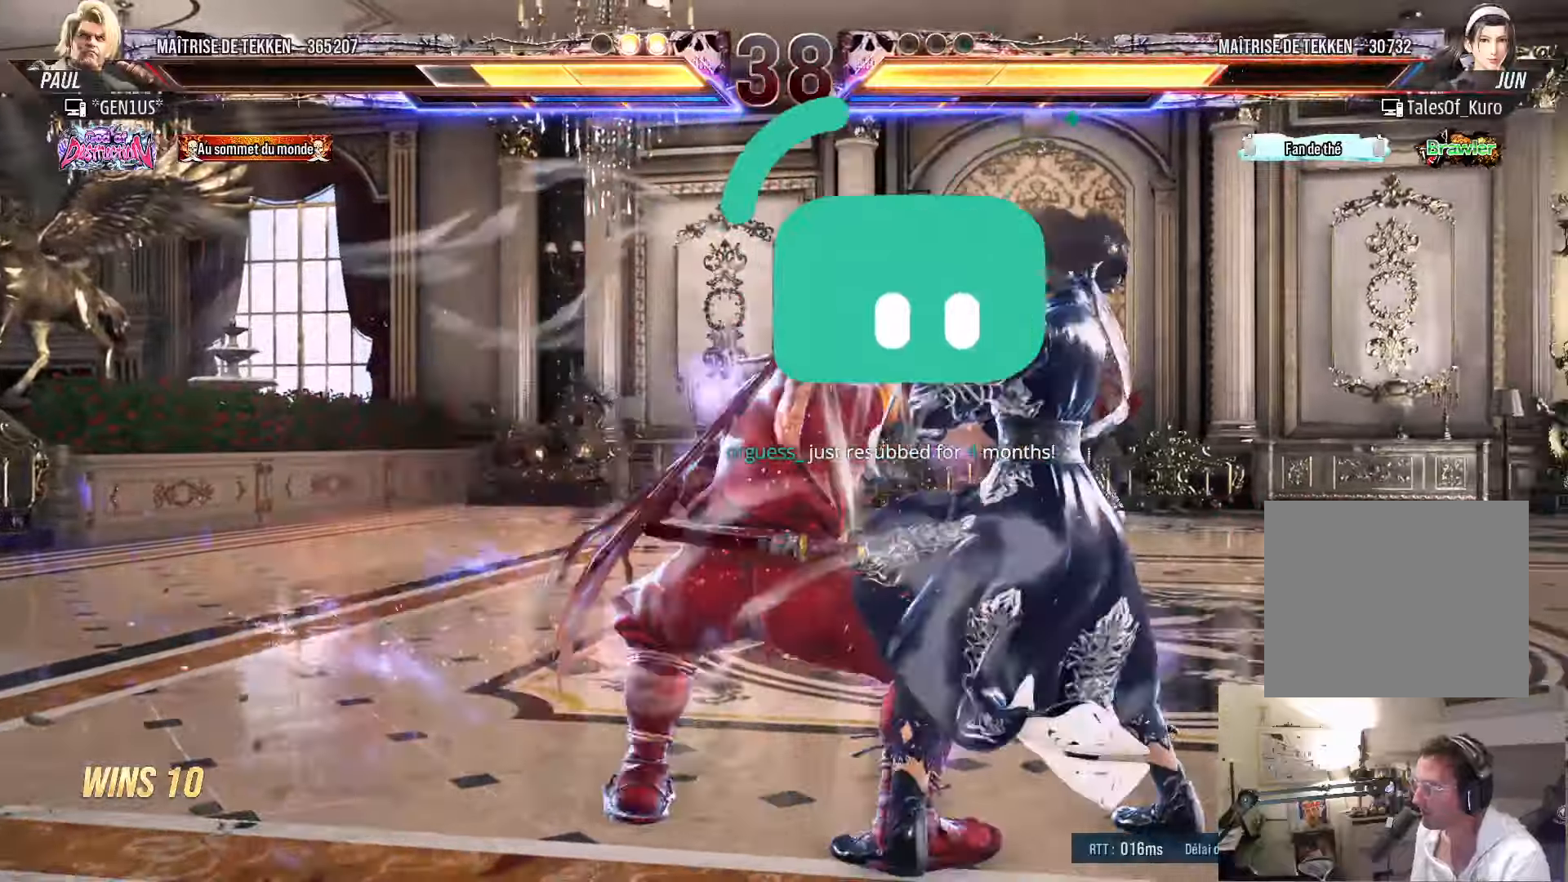
{"dt_ms": 500, "buttons": [], "left_stick": "center", "right_stick": "center", "events": [[167, "SQUARE", "up"]]}
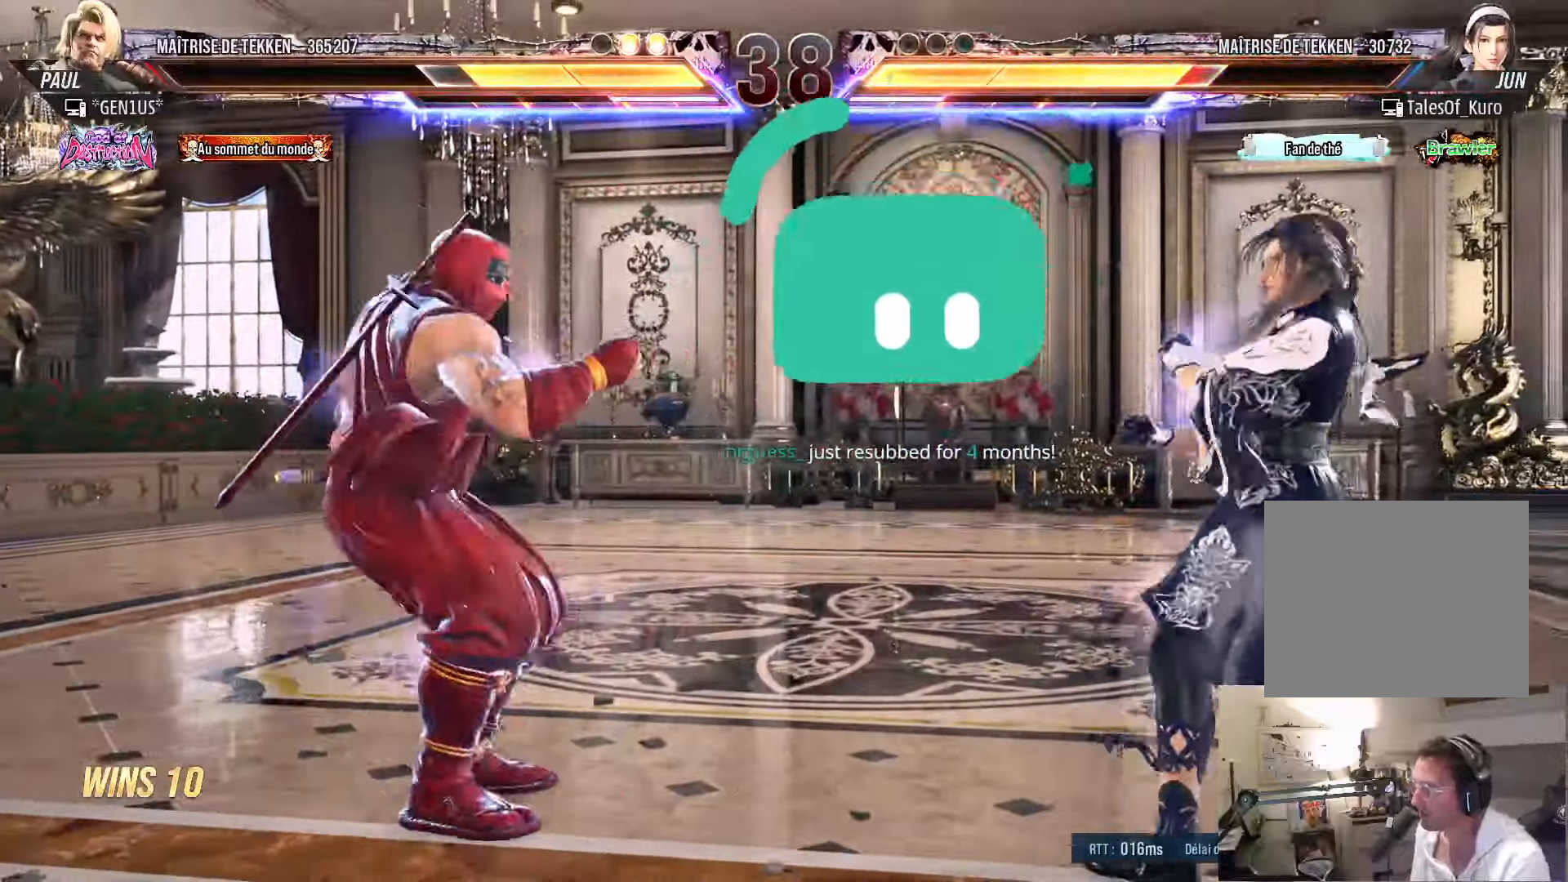
{"dt_ms": 500, "buttons": ["CIRCLE", "DPAD_RIGHT"], "left_stick": "center", "right_stick": "center", "events": [[34, "DPAD_LEFT", "down"], [100, "DPAD_LEFT", "up"], [150, "DPAD_LEFT", "down"], [267, "DPAD_LEFT", "up"], [317, "DPAD_RIGHT", "down"], [384, "DPAD_RIGHT", "up"], [434, "DPAD_RIGHT", "down"], [450, "CIRCLE", "down"]]}
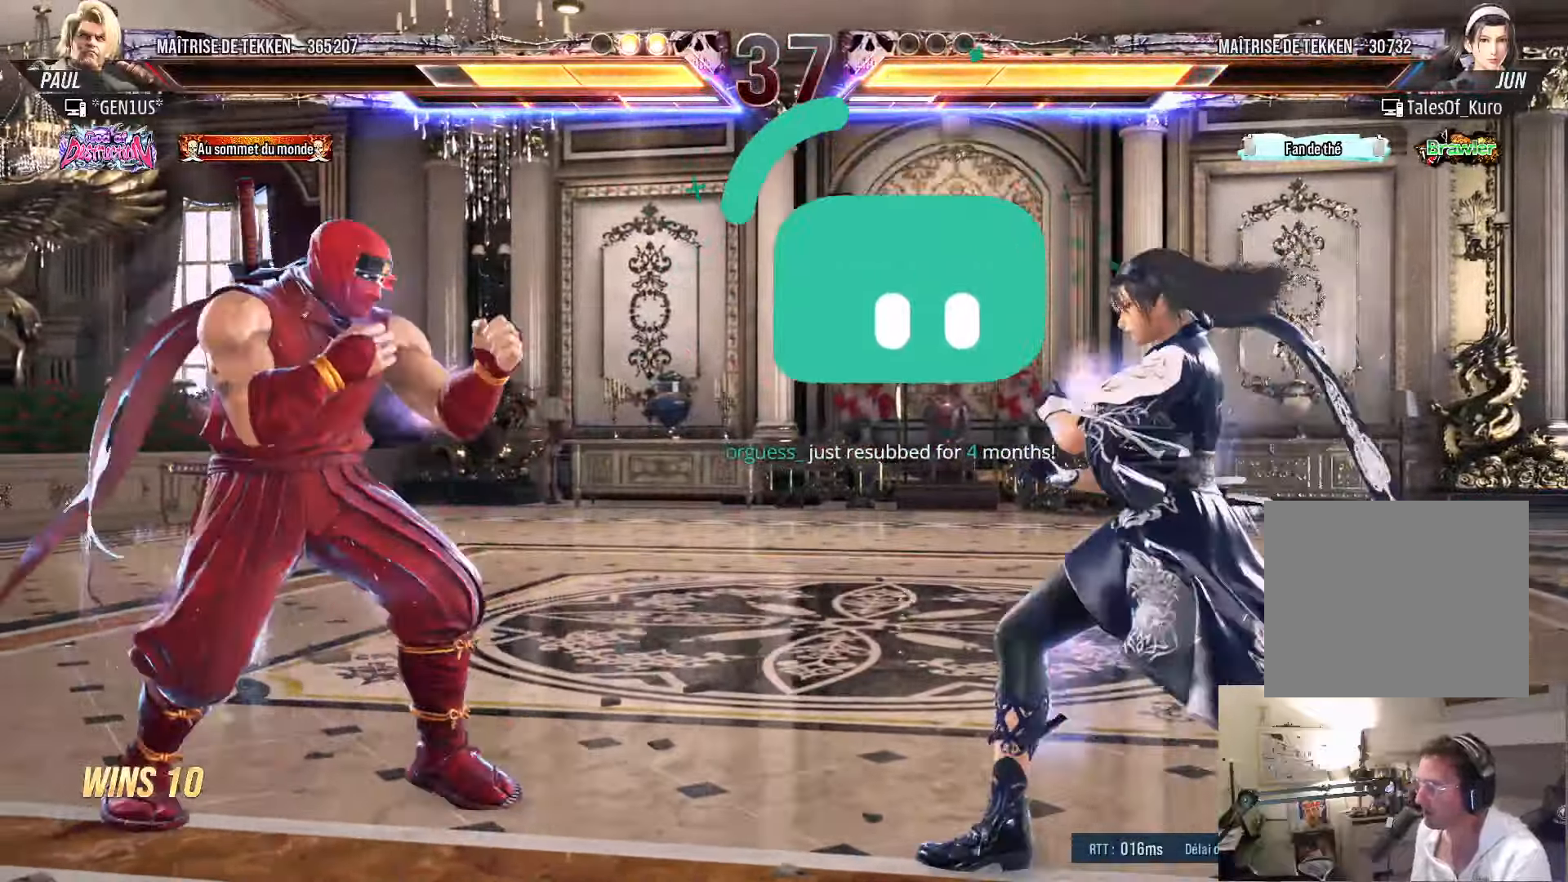
{"dt_ms": 500, "buttons": [], "left_stick": "center", "right_stick": "center", "events": [[50, "DPAD_RIGHT", "up"], [300, "CIRCLE", "up"]]}
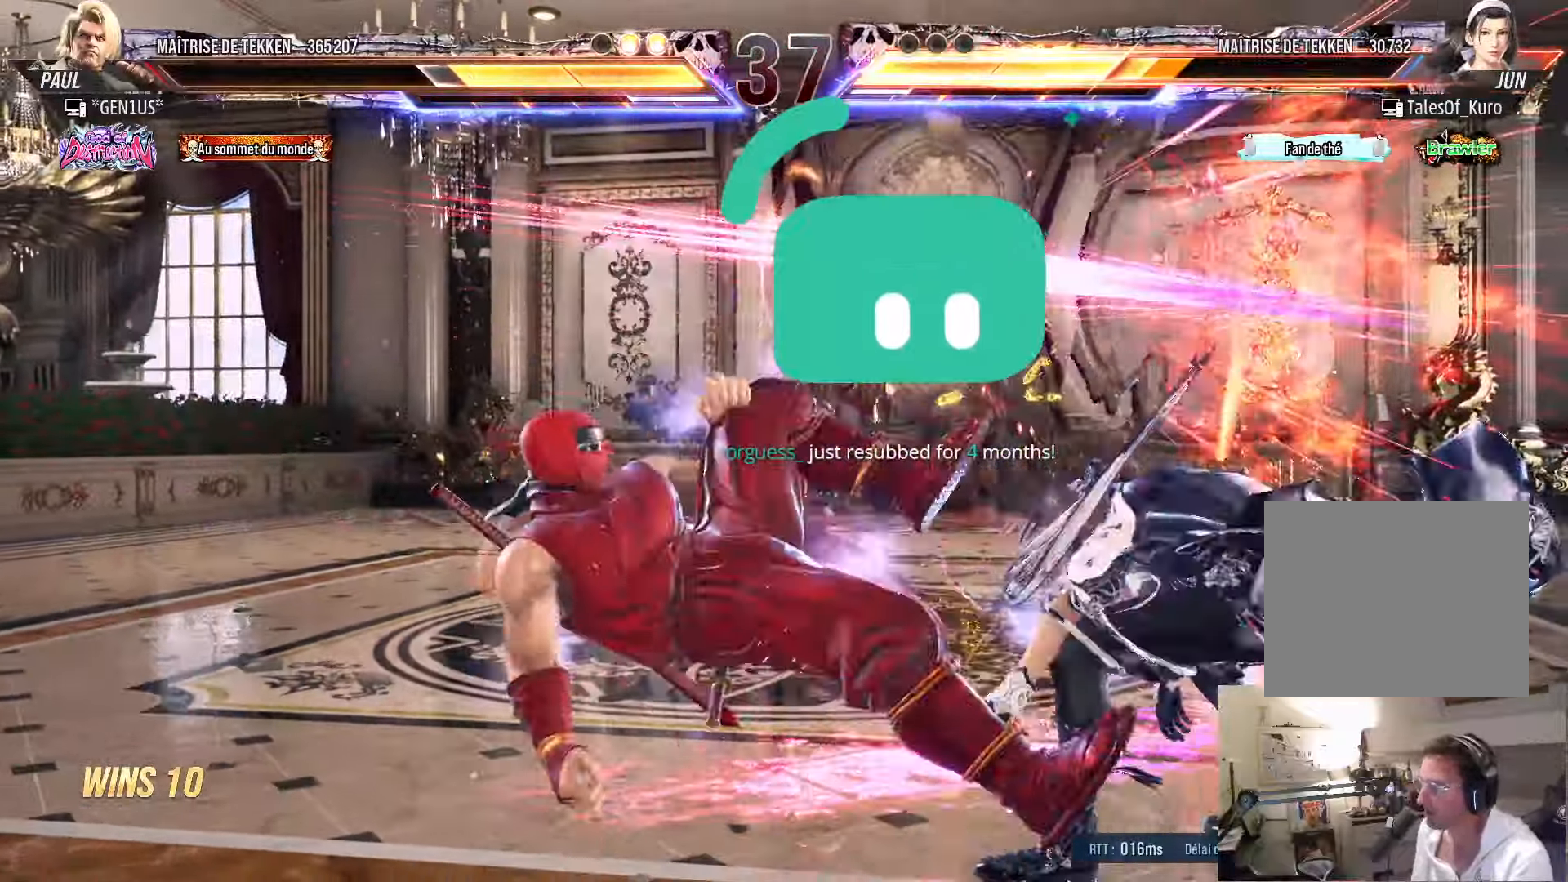
{"dt_ms": 500, "buttons": ["CROSS"], "left_stick": "center", "right_stick": "center", "events": [[184, "CROSS", "down"], [250, "CROSS", "up"], [317, "CROSS", "down"], [384, "CROSS", "up"], [450, "CROSS", "down"]]}
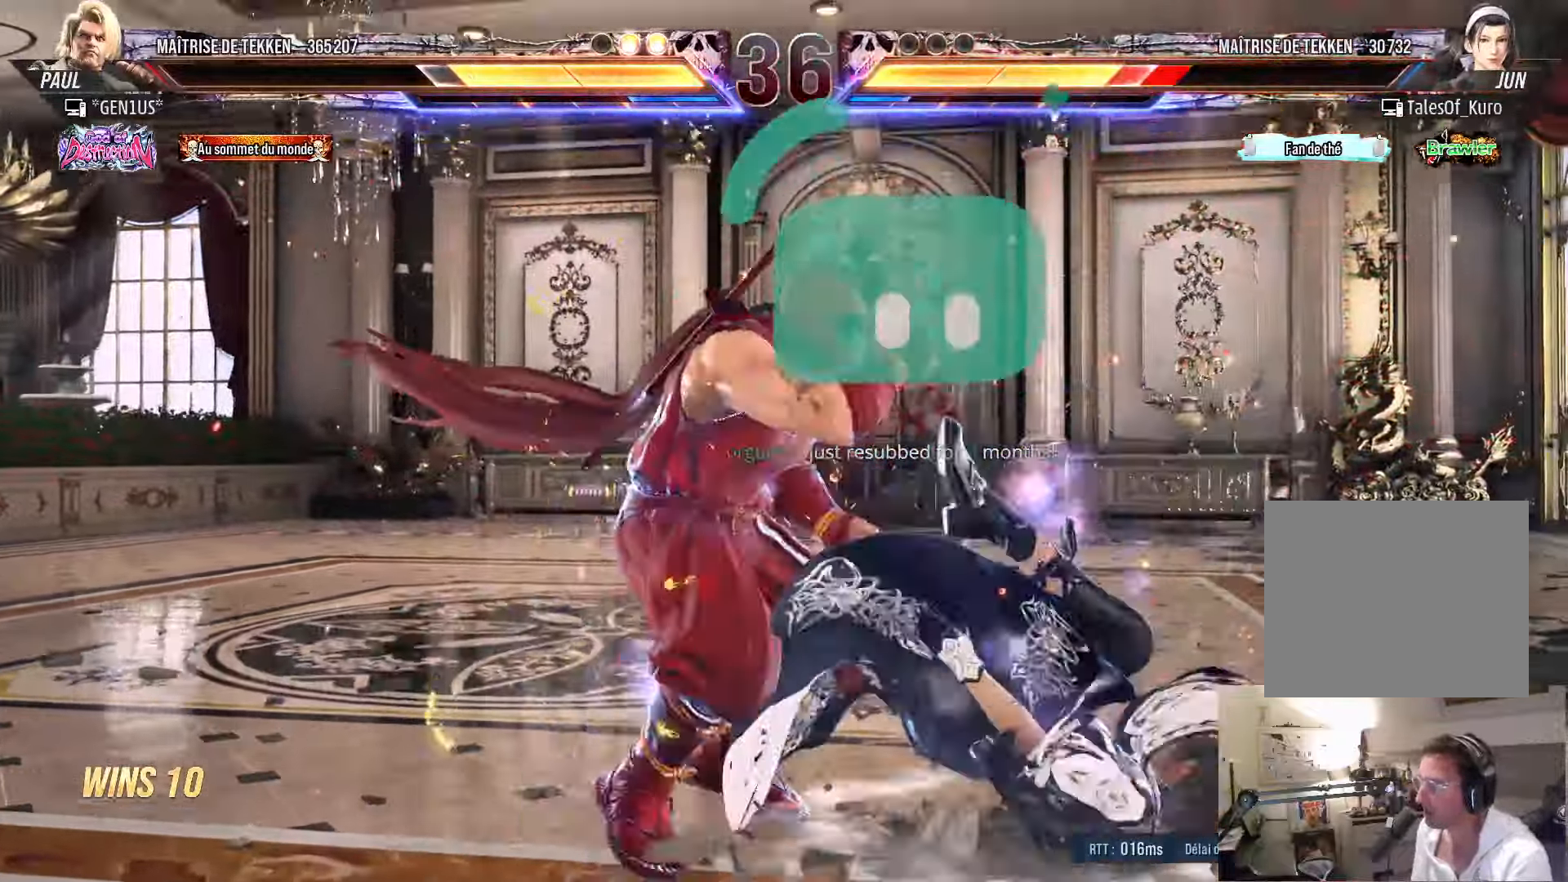
{"dt_ms": 500, "buttons": [], "left_stick": "center", "right_stick": "center", "events": [[234, "CROSS", "up"]]}
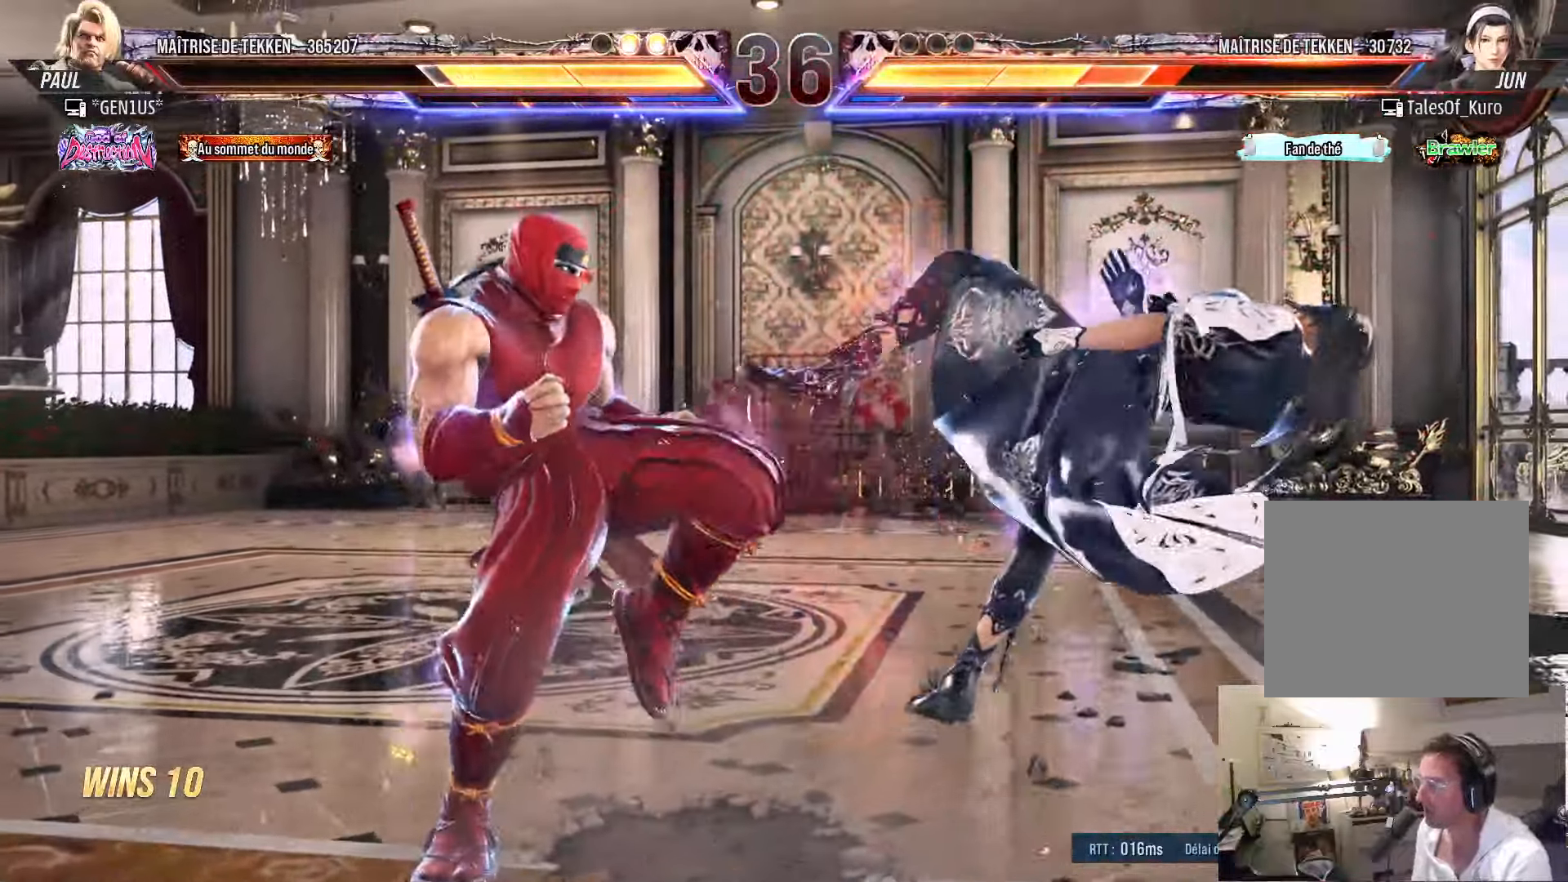
{"dt_ms": 500, "buttons": ["DPAD_LEFT"], "left_stick": "center", "right_stick": "center", "events": [[34, "CROSS", "down"], [134, "CROSS", "up"], [167, "TRIANGLE", "down"], [334, "TRIANGLE", "up"], [350, "DPAD_LEFT", "down"]]}
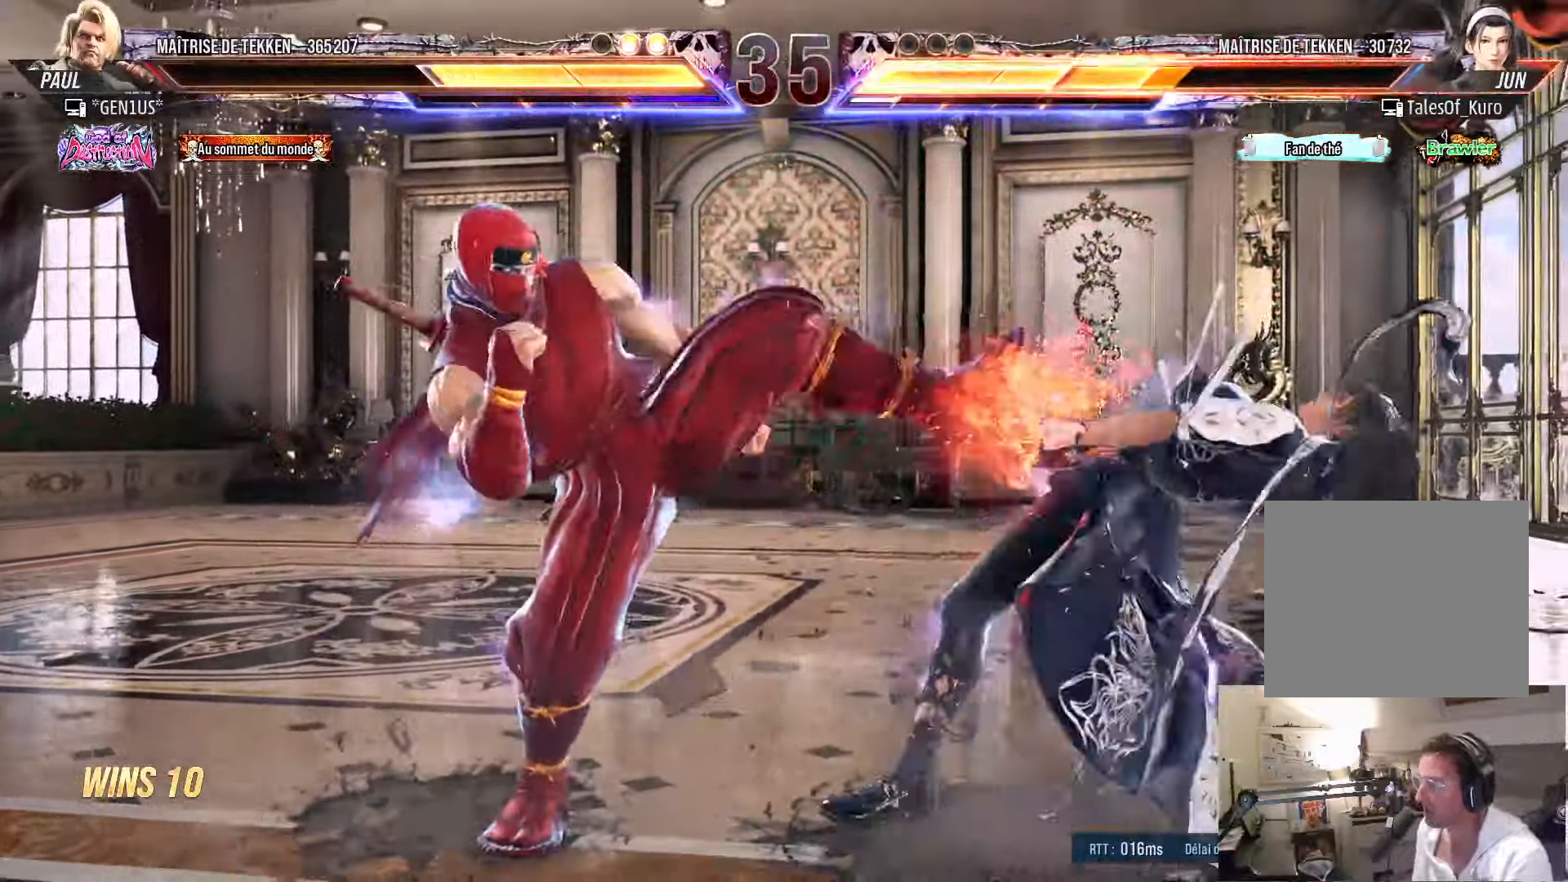
{"dt_ms": 500, "buttons": [], "left_stick": "center", "right_stick": "center", "events": [[384, "DPAD_LEFT", "up"]]}
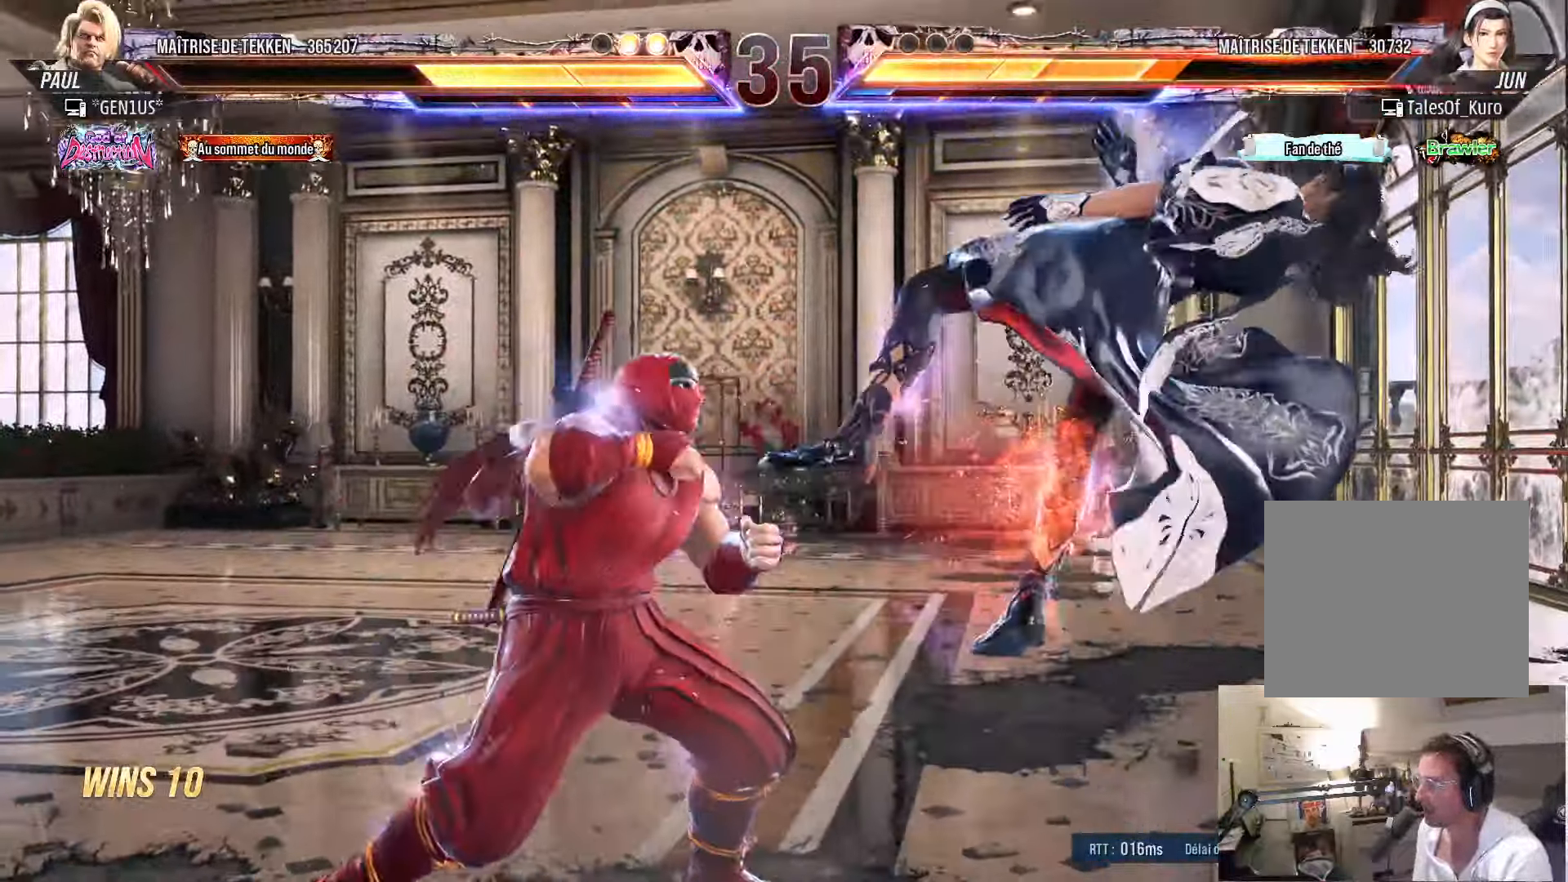
{"dt_ms": 500, "buttons": [], "left_stick": "center", "right_stick": "center", "events": [[17, "R2", "down"], [67, "R2", "up"], [150, "R2", "down"], [467, "R2", "up"]]}
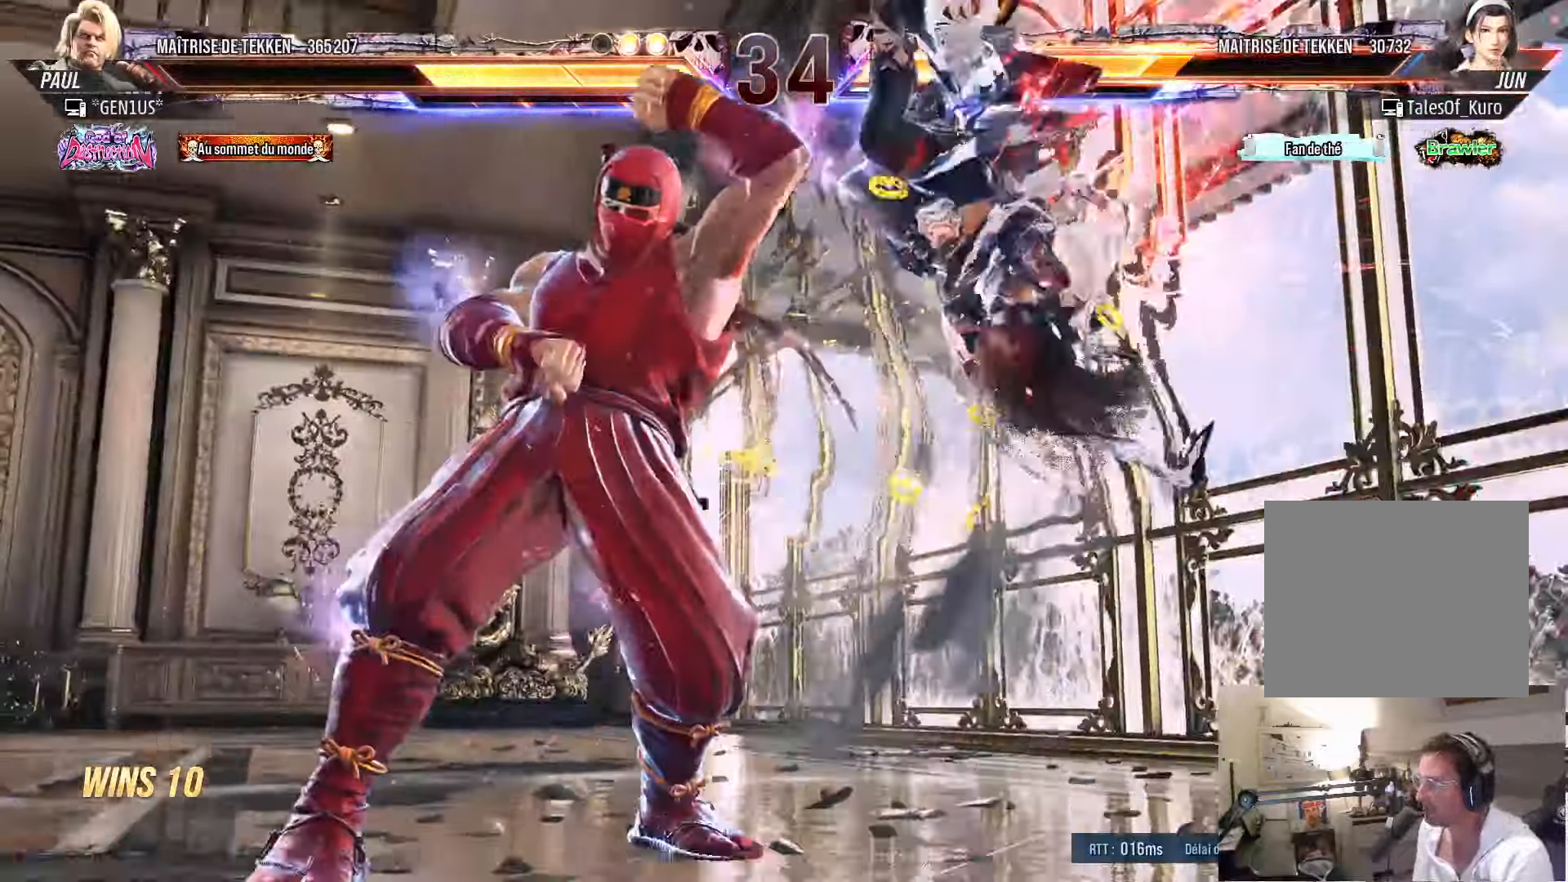
{"dt_ms": 500, "buttons": [], "left_stick": "center", "right_stick": "center", "events": [[417, "DPAD_RIGHT", "down"], [467, "DPAD_RIGHT", "up"]]}